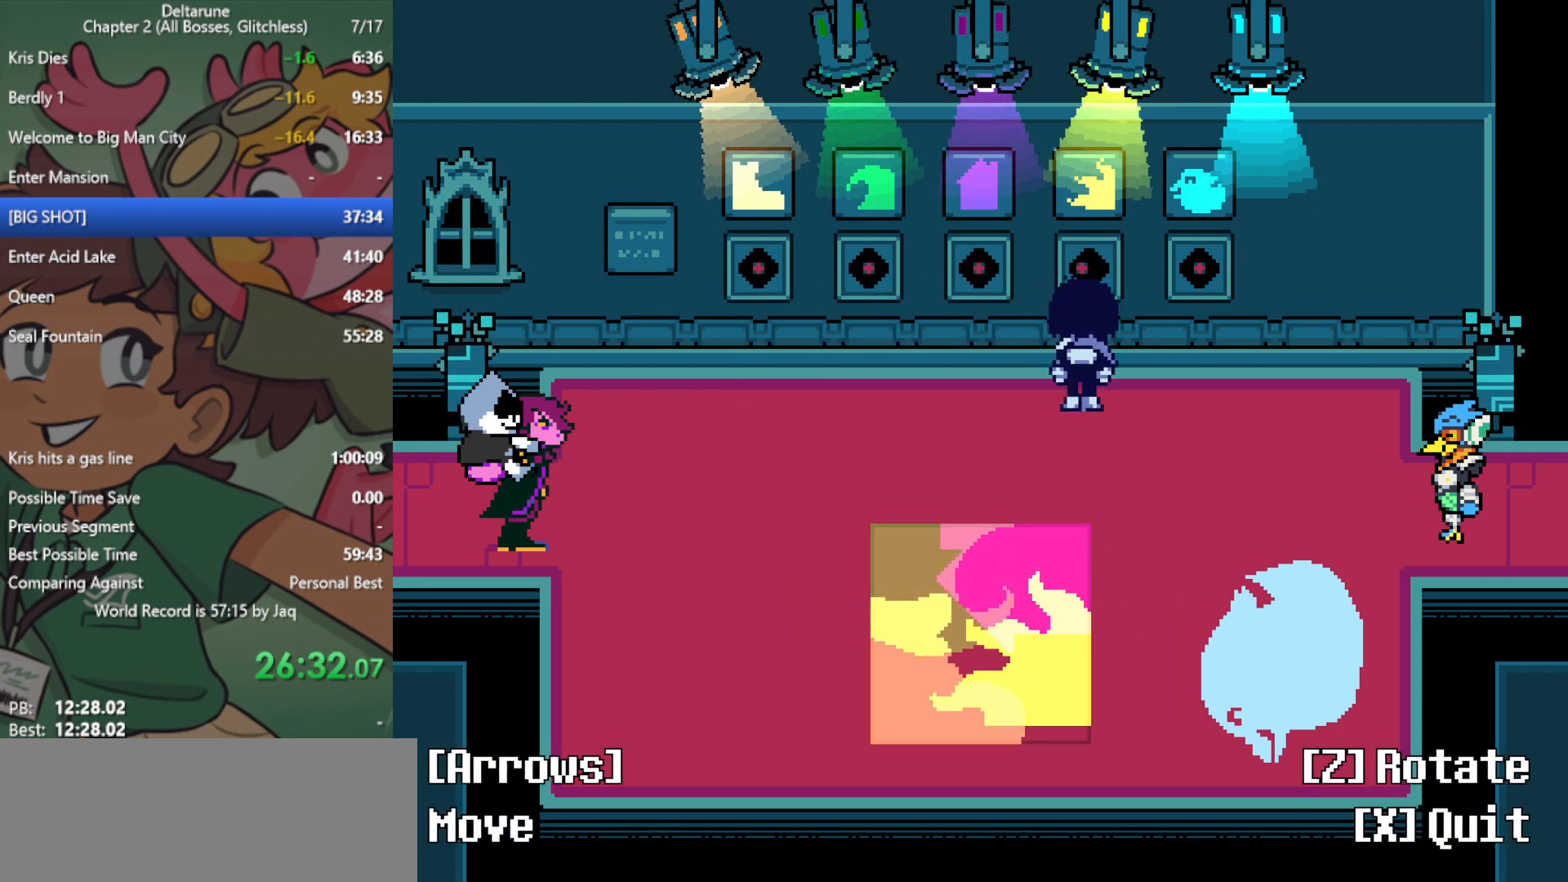
Gameplay with keyboard; each line is a JSON object with the keys held at the frame after it. "events" lists presses ("down") and releases ("up") of "c", "ctrl", "down", "left", "return", "right", "shift", "up", "x" and "z" between this image and that frame as [ms after this image, input, new state], when the widget could be followed in between. No other keys are recorded. Mouse input is not recorded.
{"keys": ["x"], "events": [[133, "down", "down"], [133, "left", "up"], [183, "down", "up"], [400, "x", "up"], [500, "x", "down"]]}
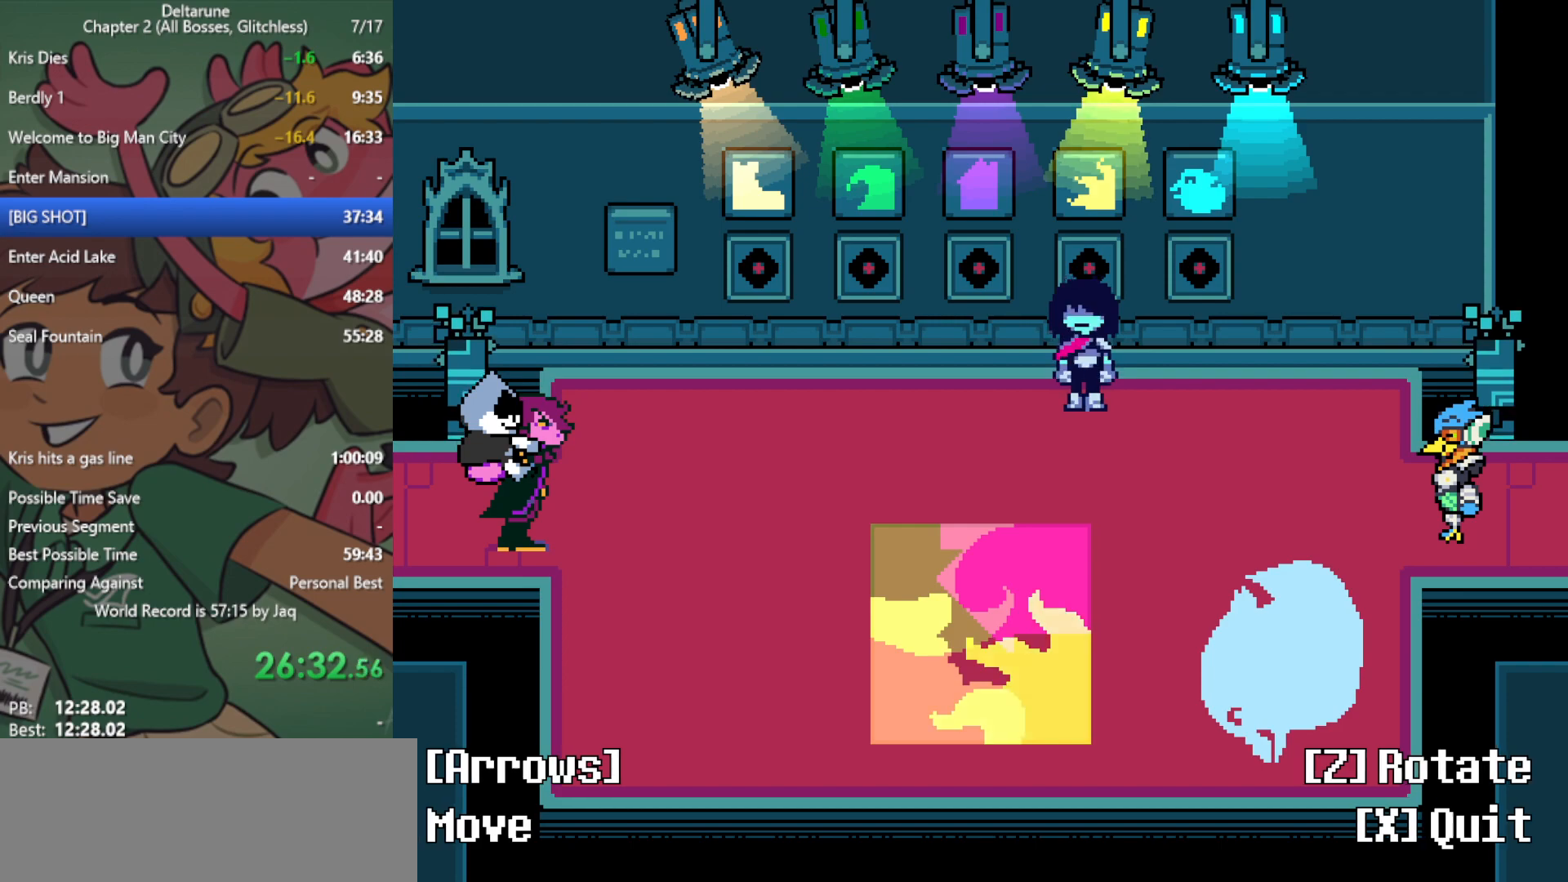
{"keys": ["left", "x"], "events": [[50, "right", "down"], [367, "right", "up"], [367, "up", "down"], [367, "z", "down"], [417, "left", "down"], [417, "up", "up"], [467, "z", "up"]]}
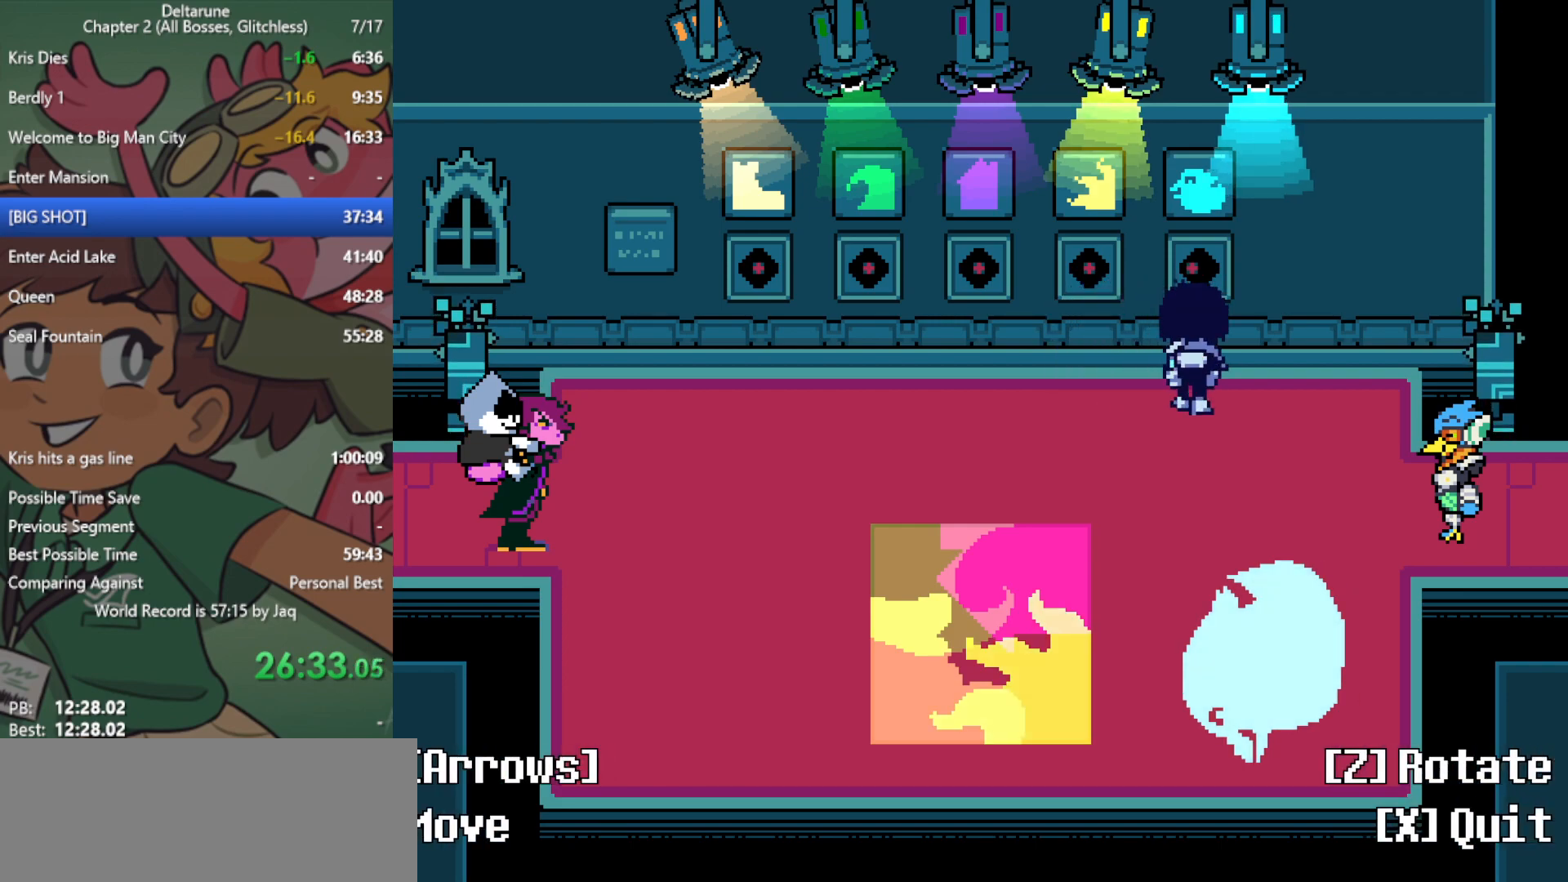
{"keys": ["left", "x"], "events": []}
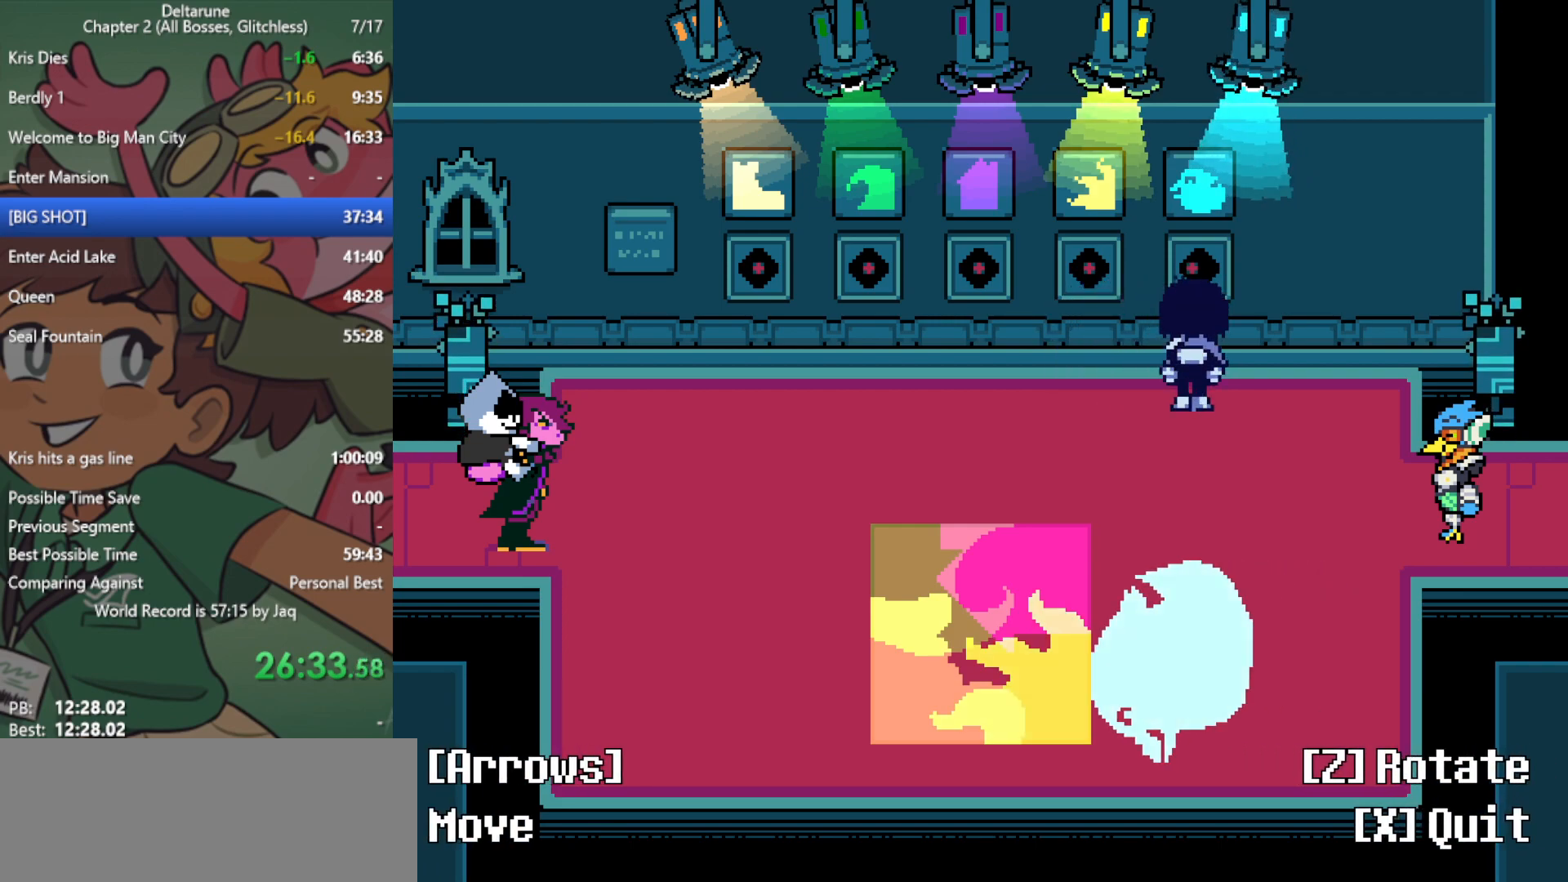
{"keys": ["left", "x"], "events": [[333, "up", "down"], [483, "up", "up"]]}
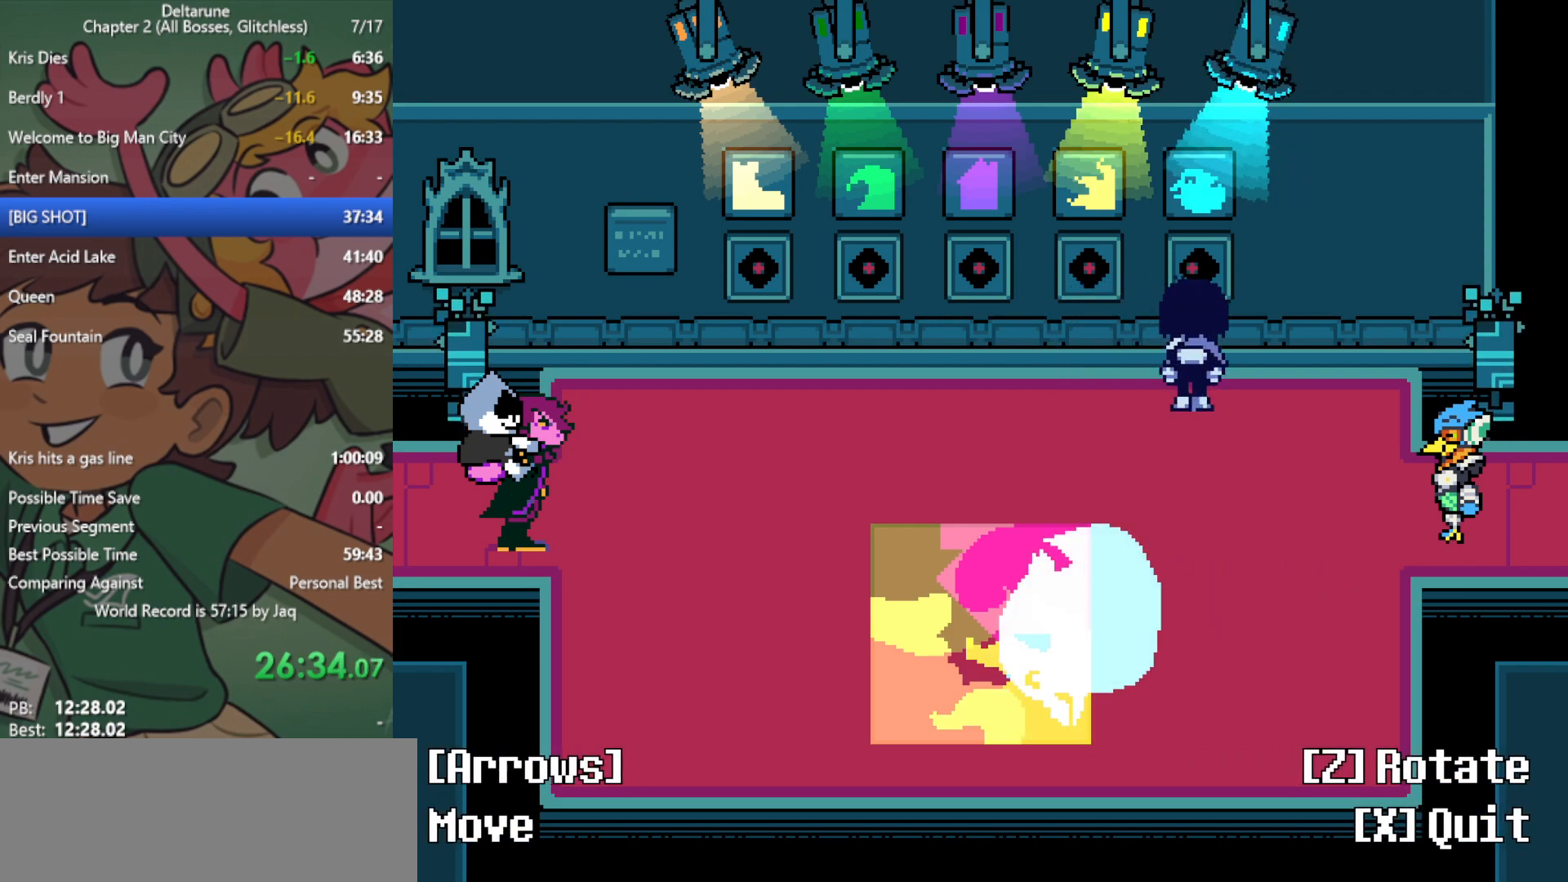
{"keys": ["left", "x"], "events": []}
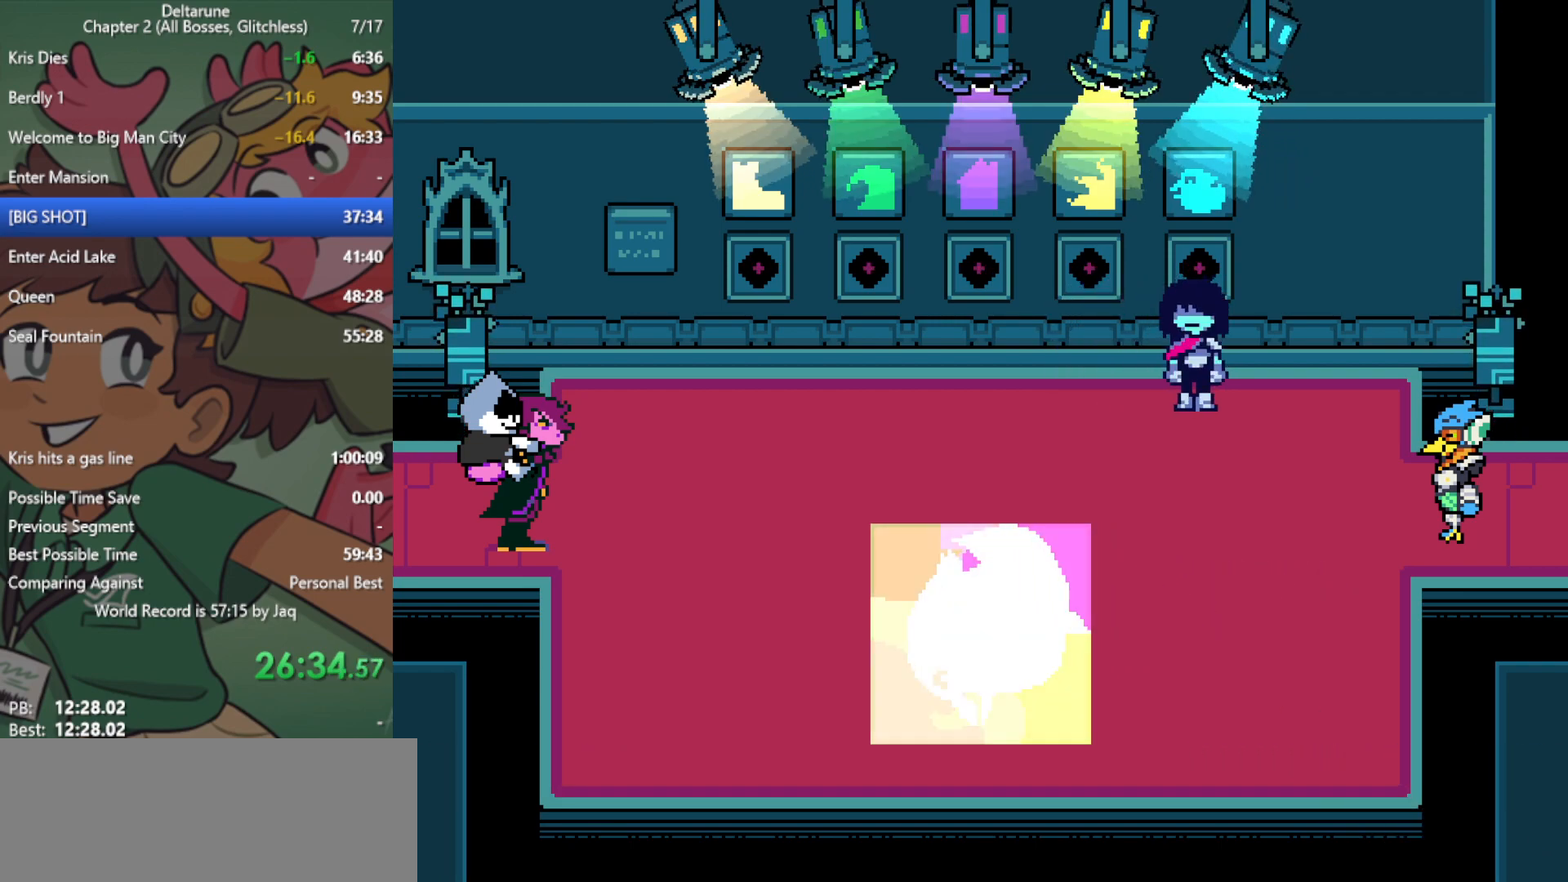
{"keys": ["down", "right", "x"], "events": [[167, "down", "down"], [167, "left", "up"], [167, "right", "down"]]}
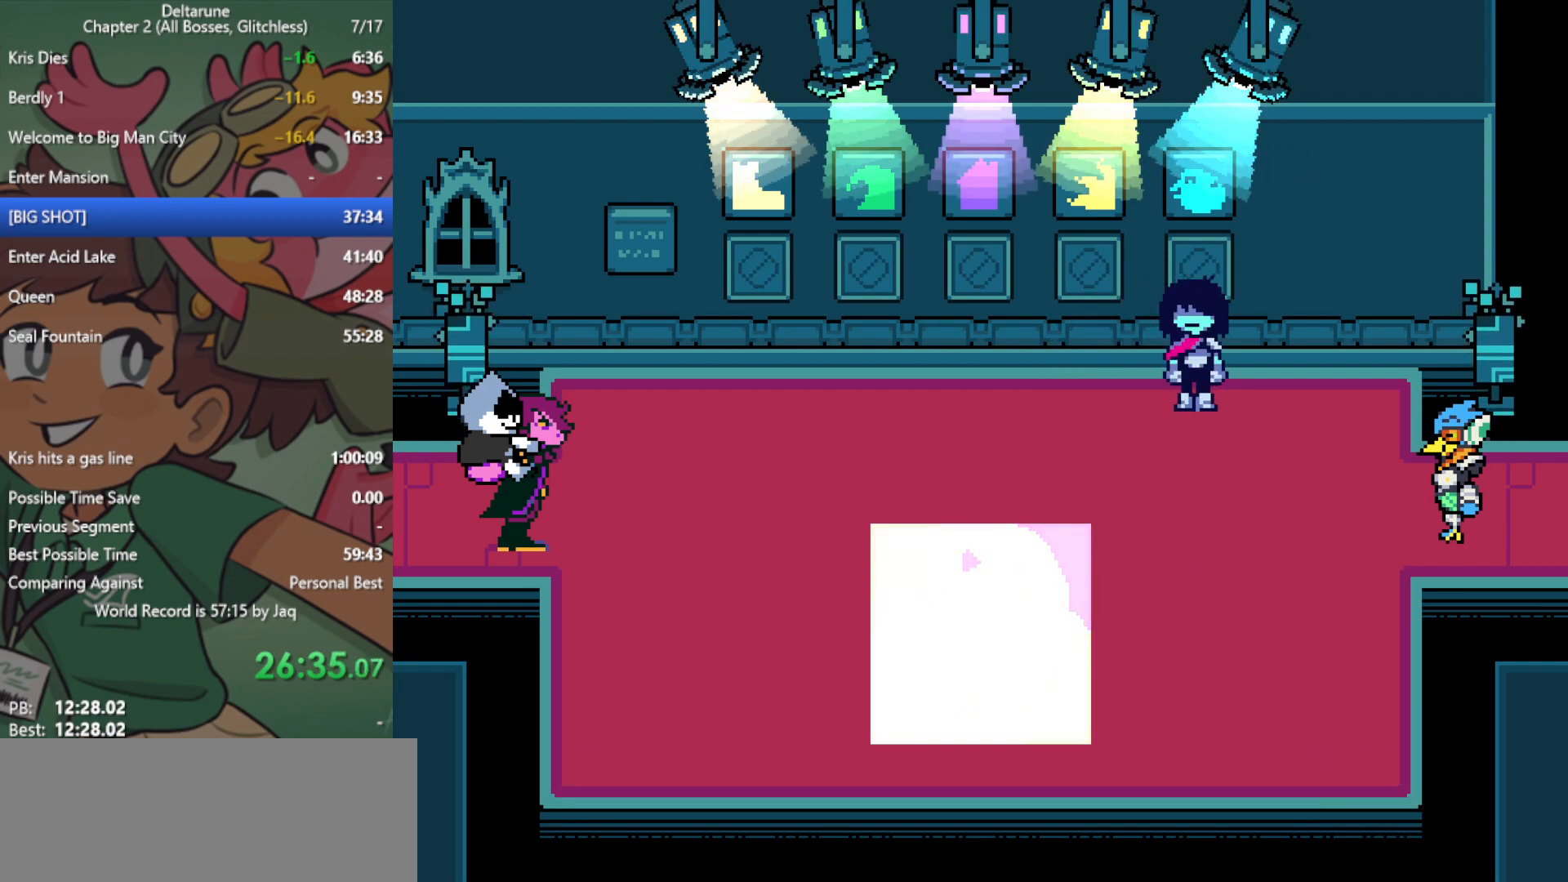
{"keys": ["down", "right", "x"], "events": []}
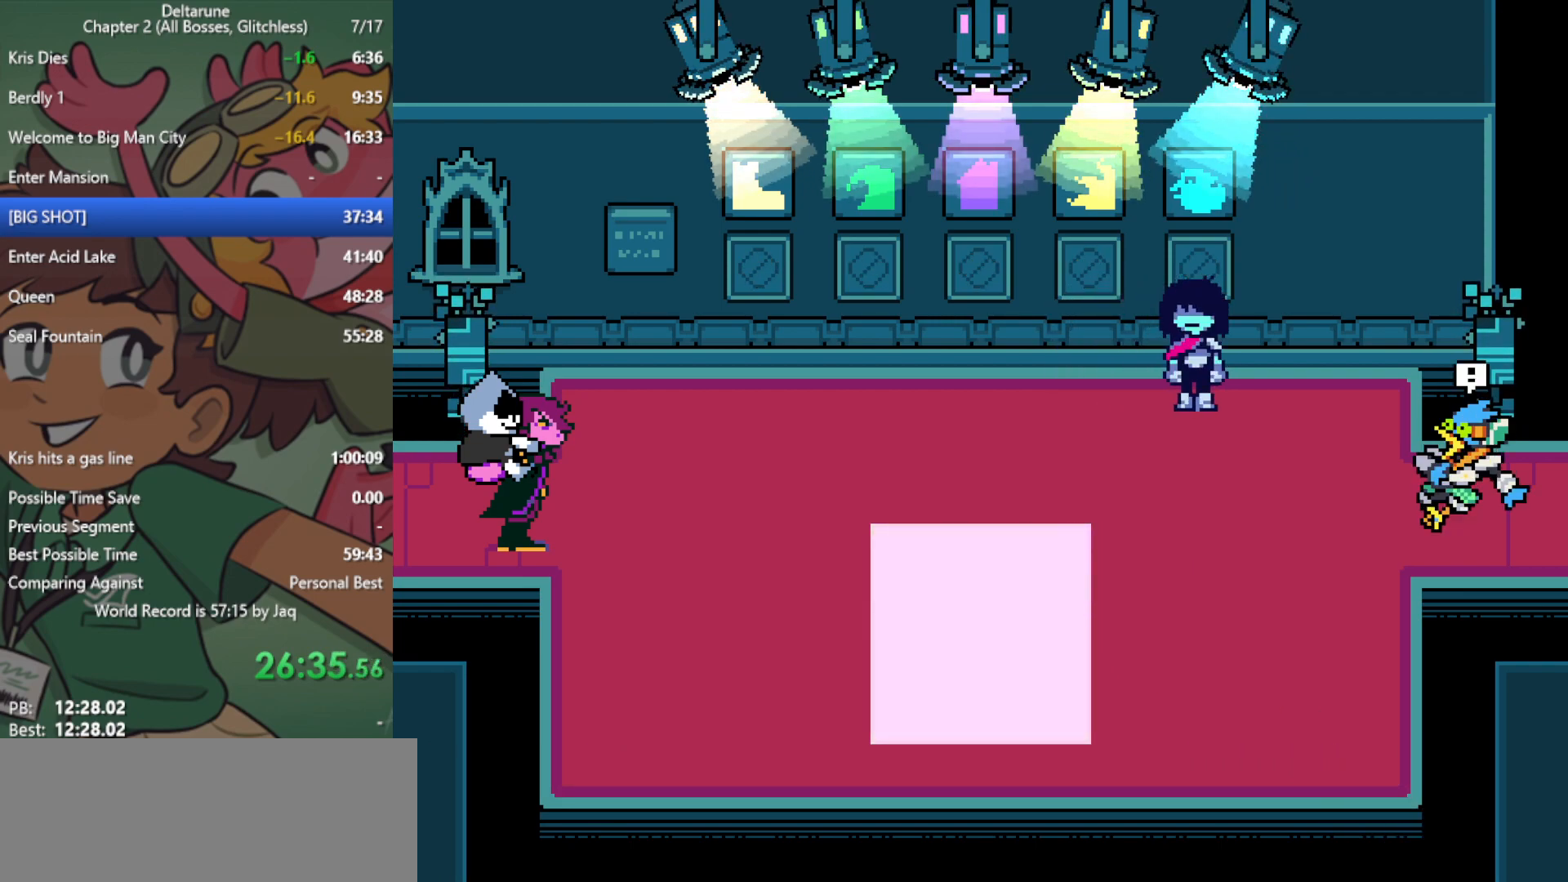
{"keys": ["down", "right", "x"], "events": []}
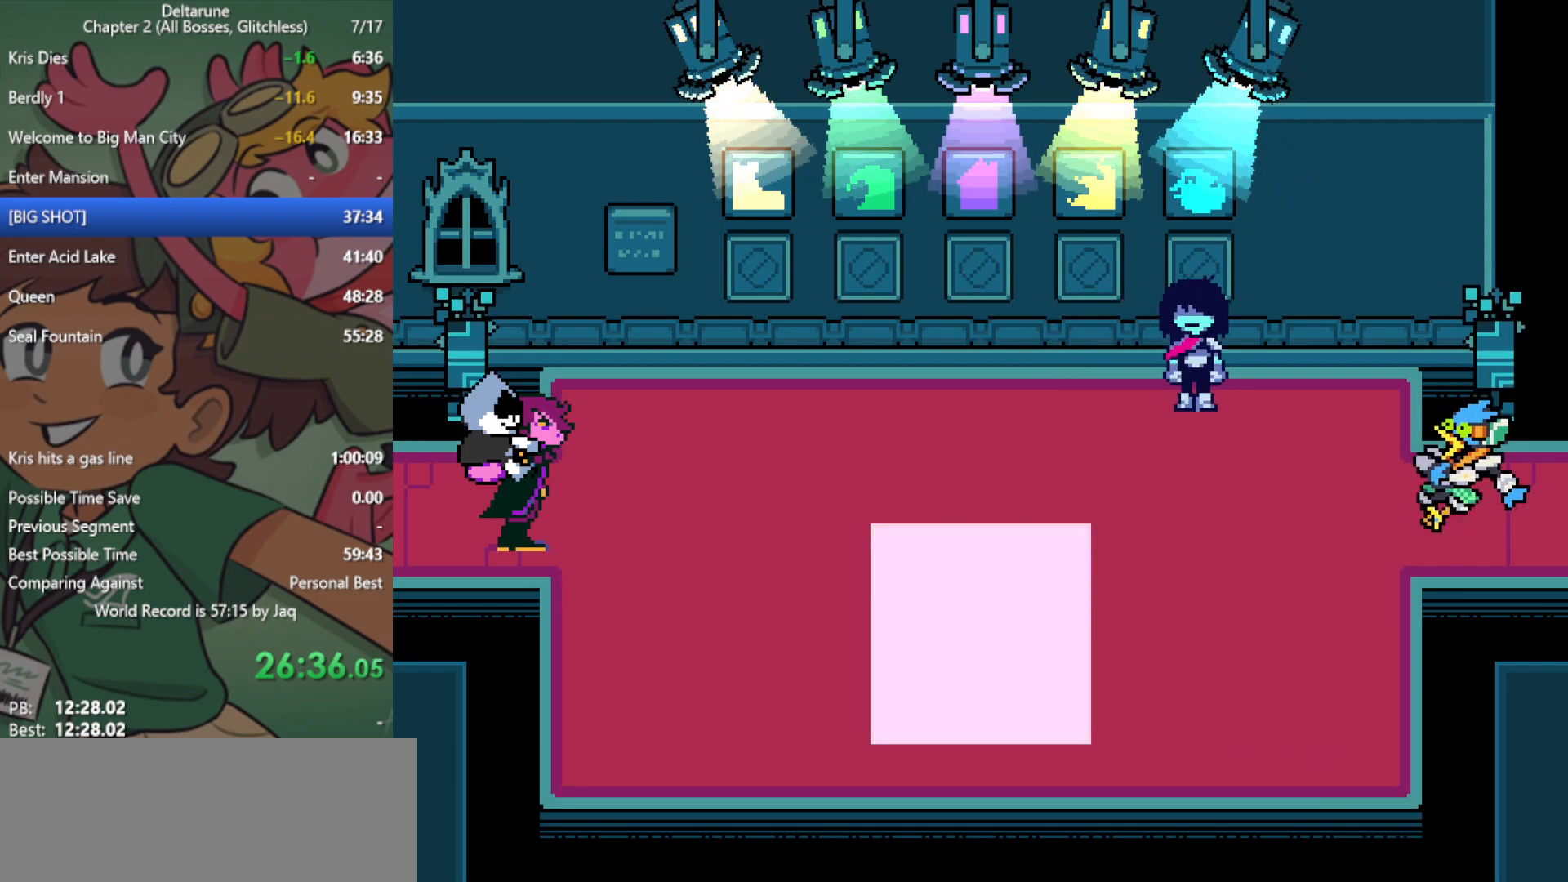
{"keys": ["down", "right", "x"], "events": []}
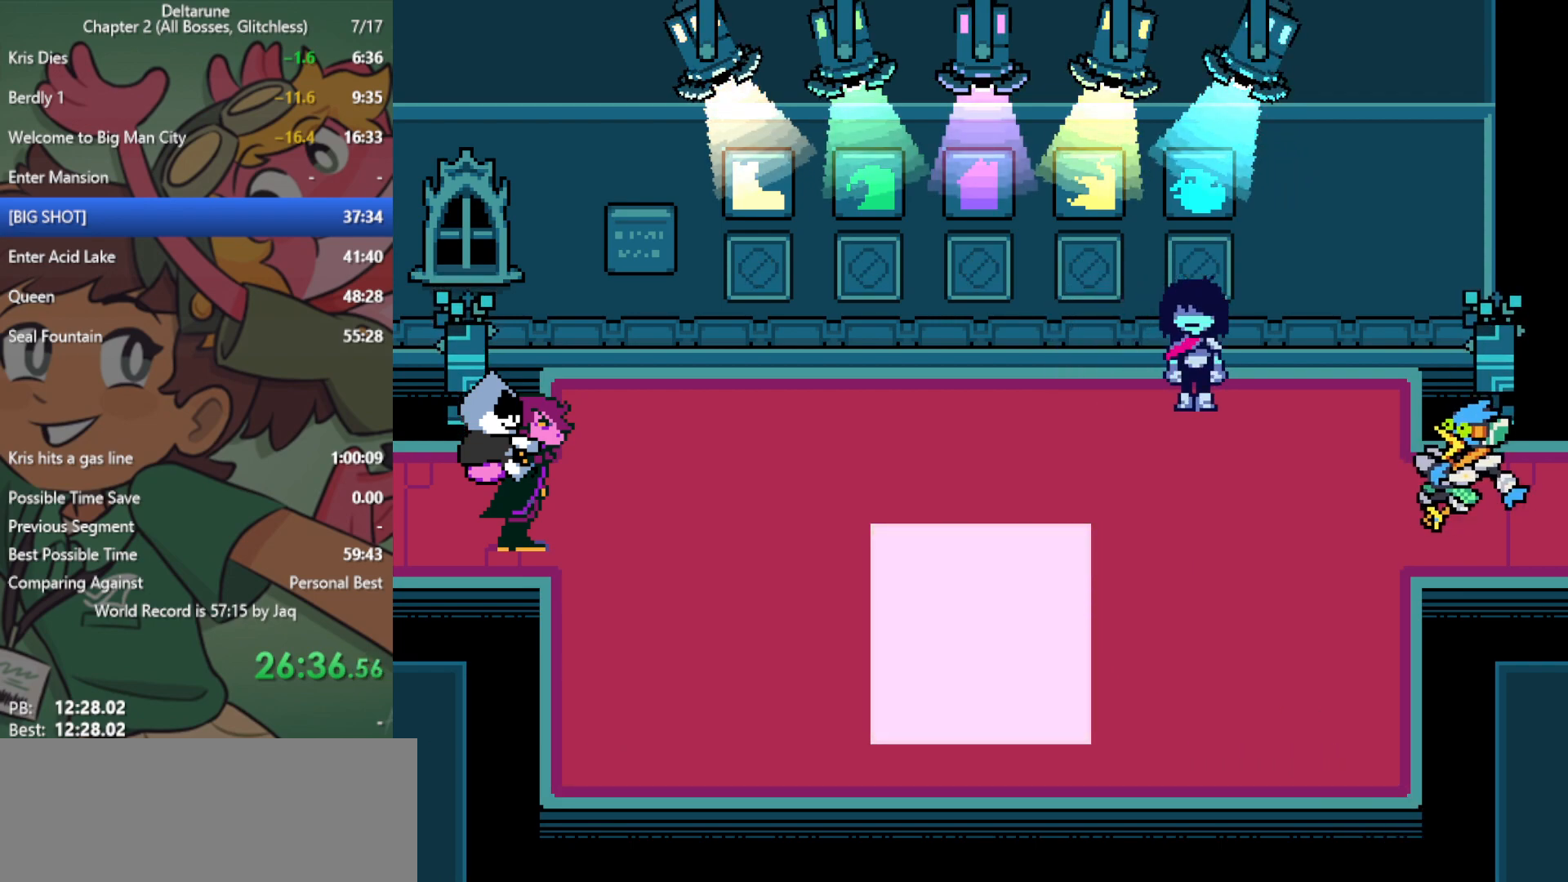
{"keys": ["down", "right", "x"], "events": []}
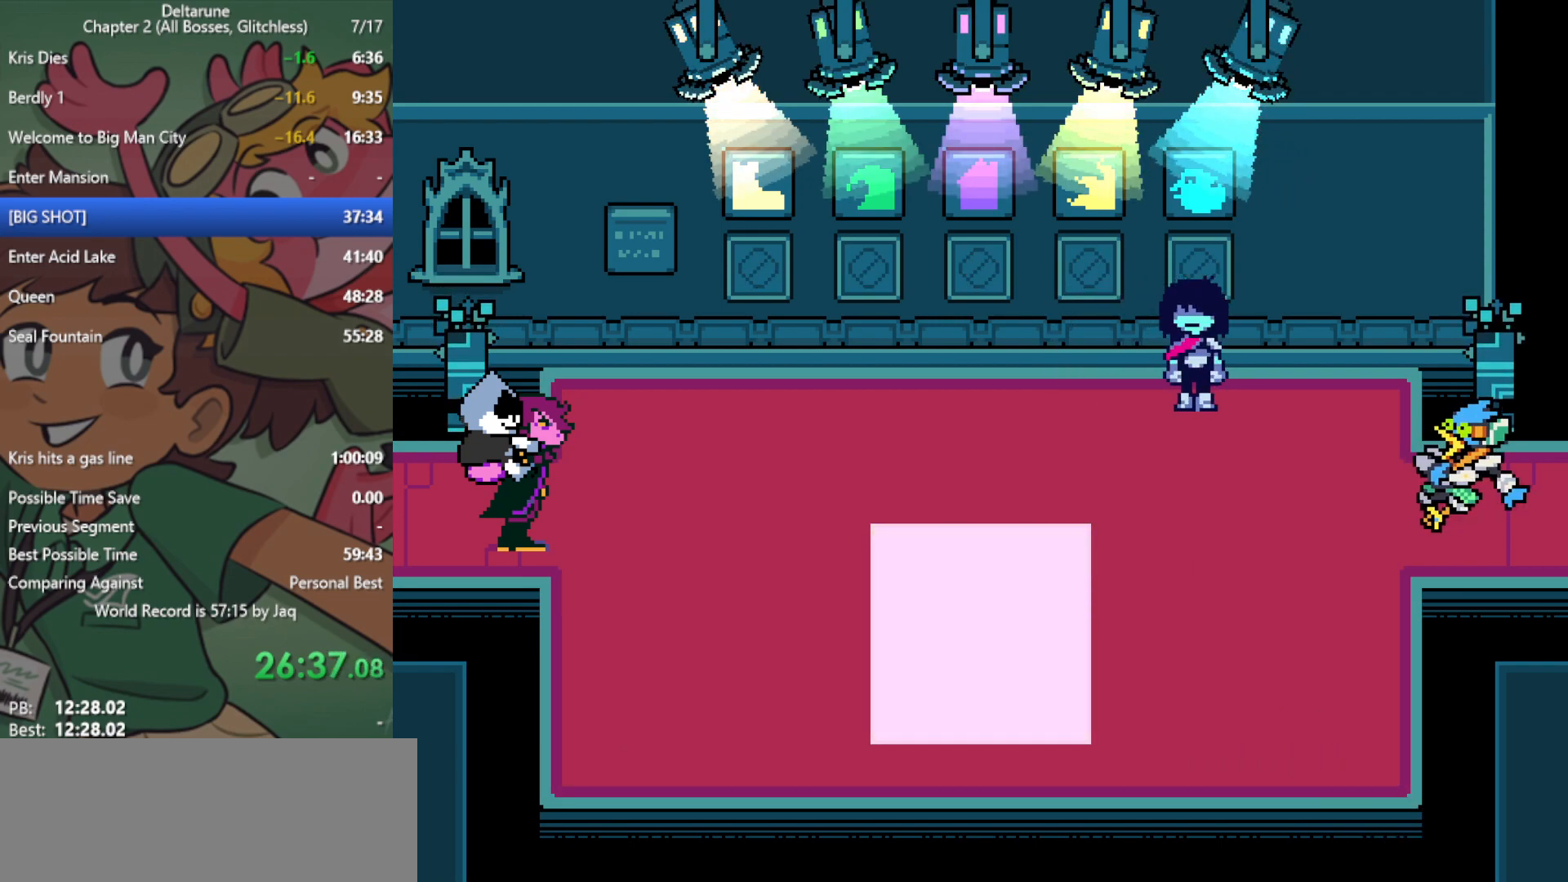
{"keys": ["down", "right", "x"], "events": []}
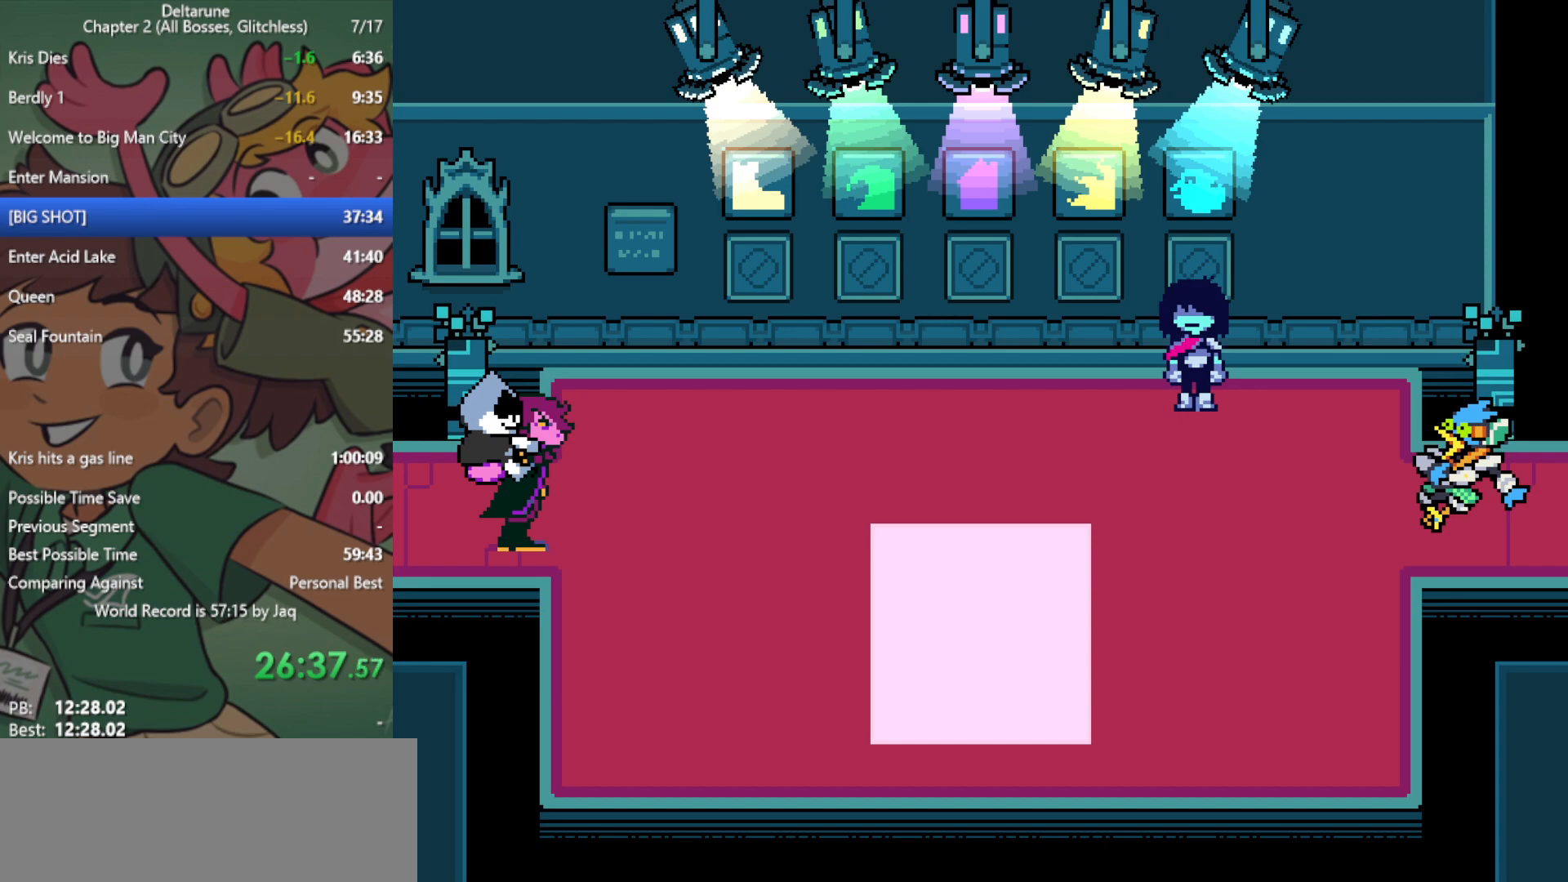
{"keys": ["down", "right", "x"], "events": []}
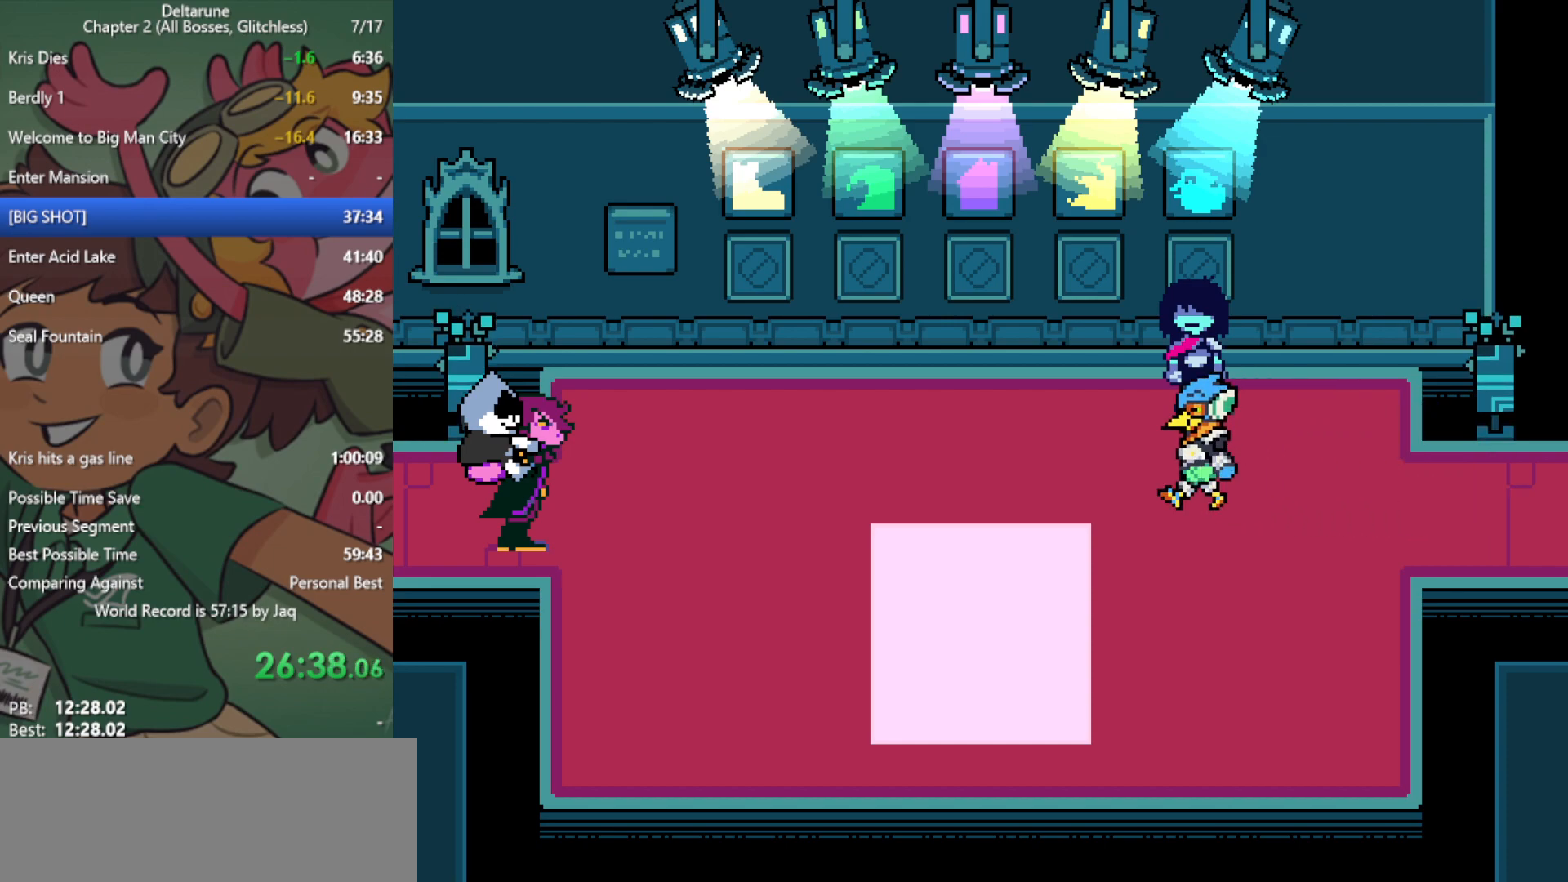
{"keys": ["x"], "events": [[300, "down", "up"], [300, "right", "up"]]}
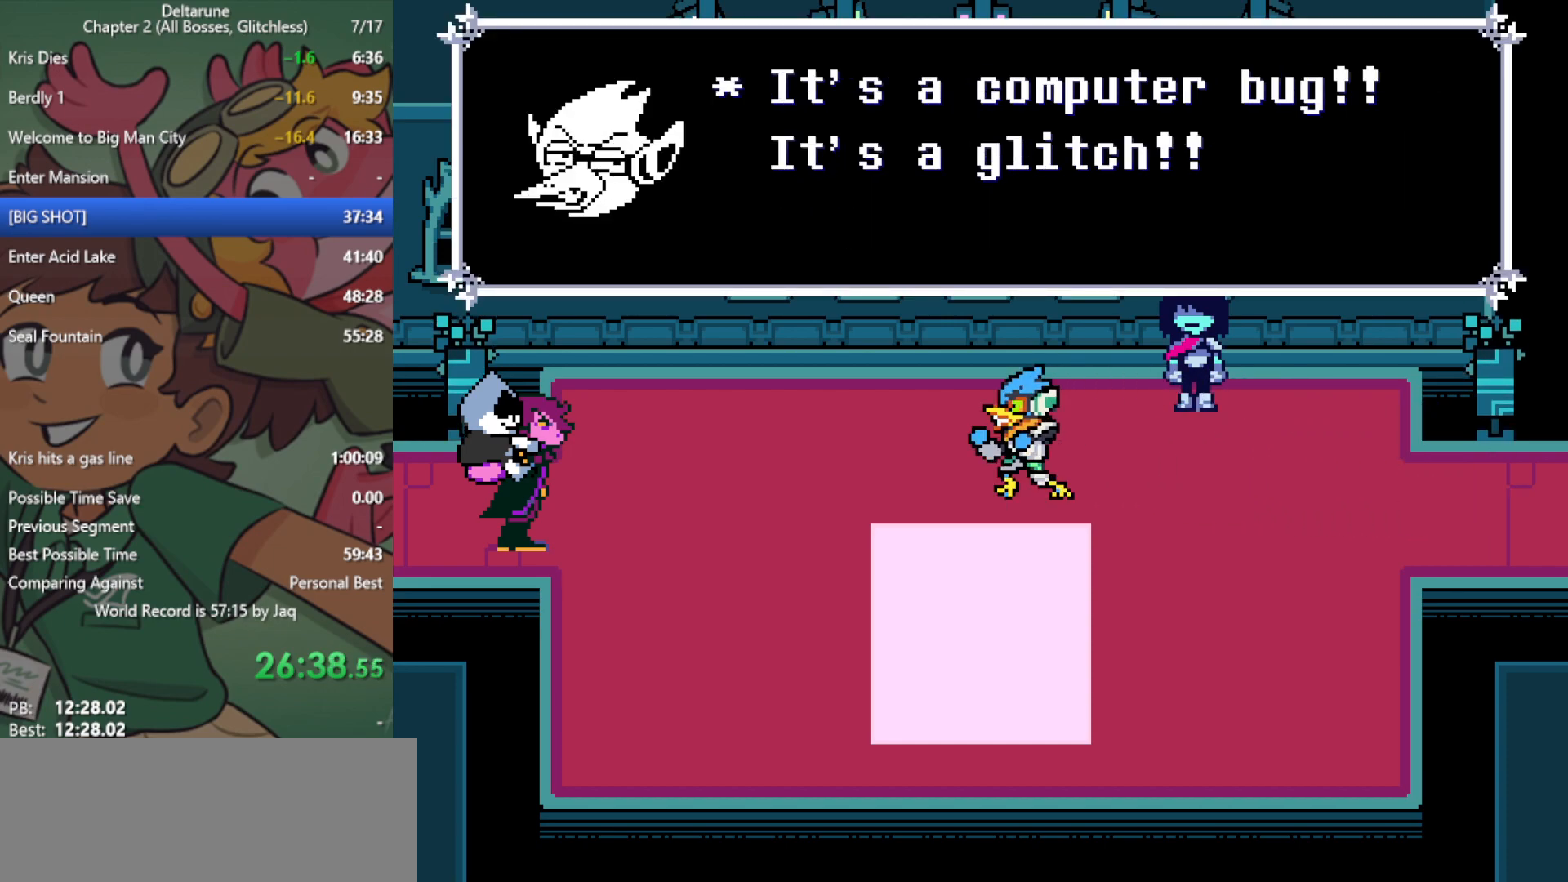
{"keys": ["x"], "events": []}
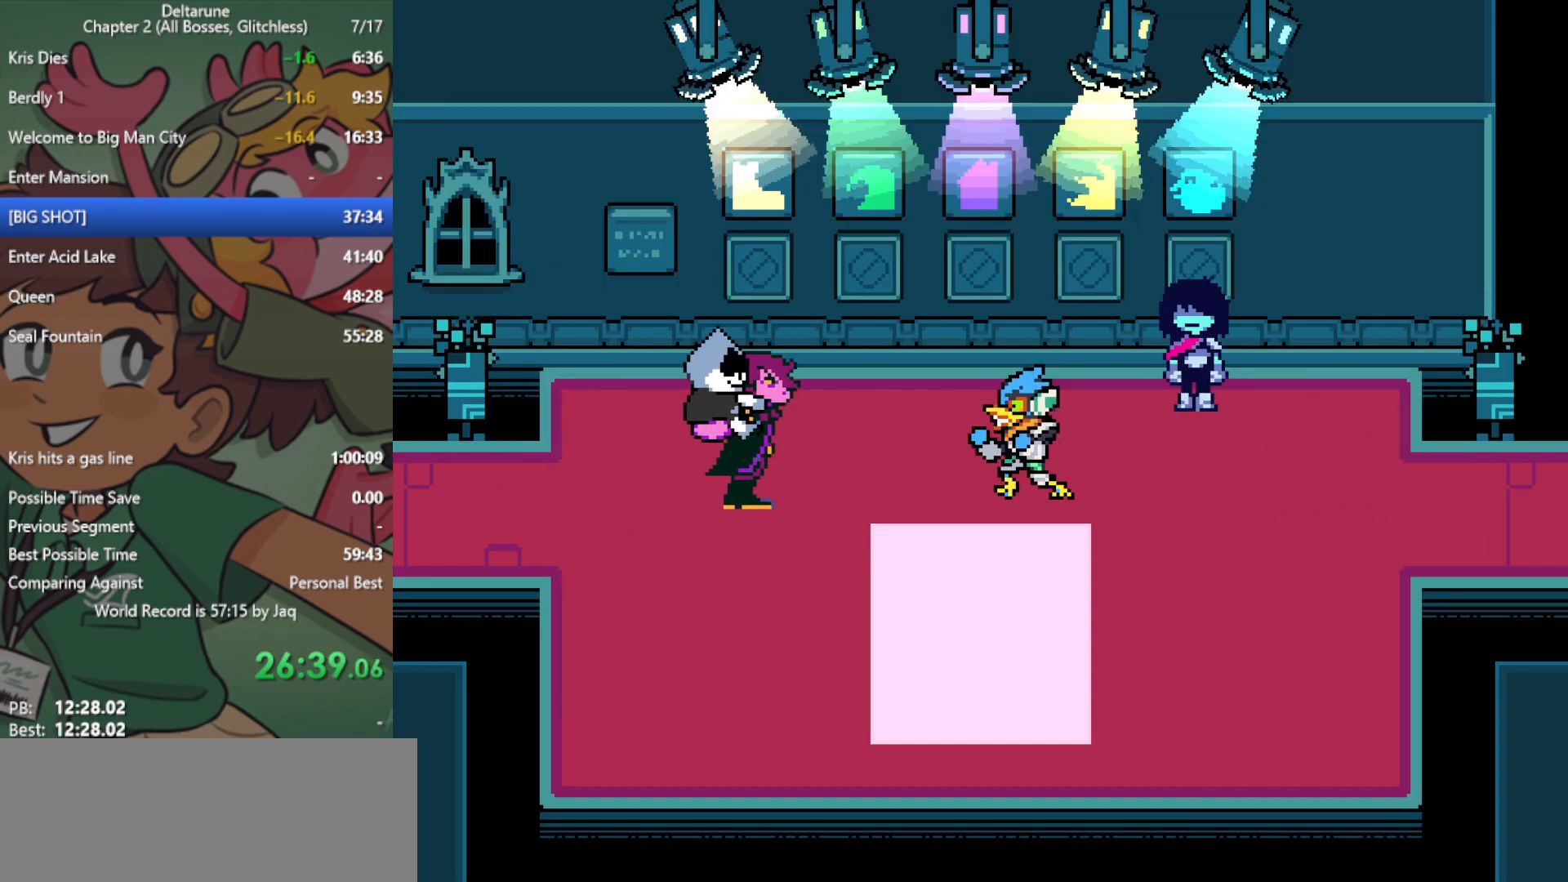
{"keys": ["x"], "events": []}
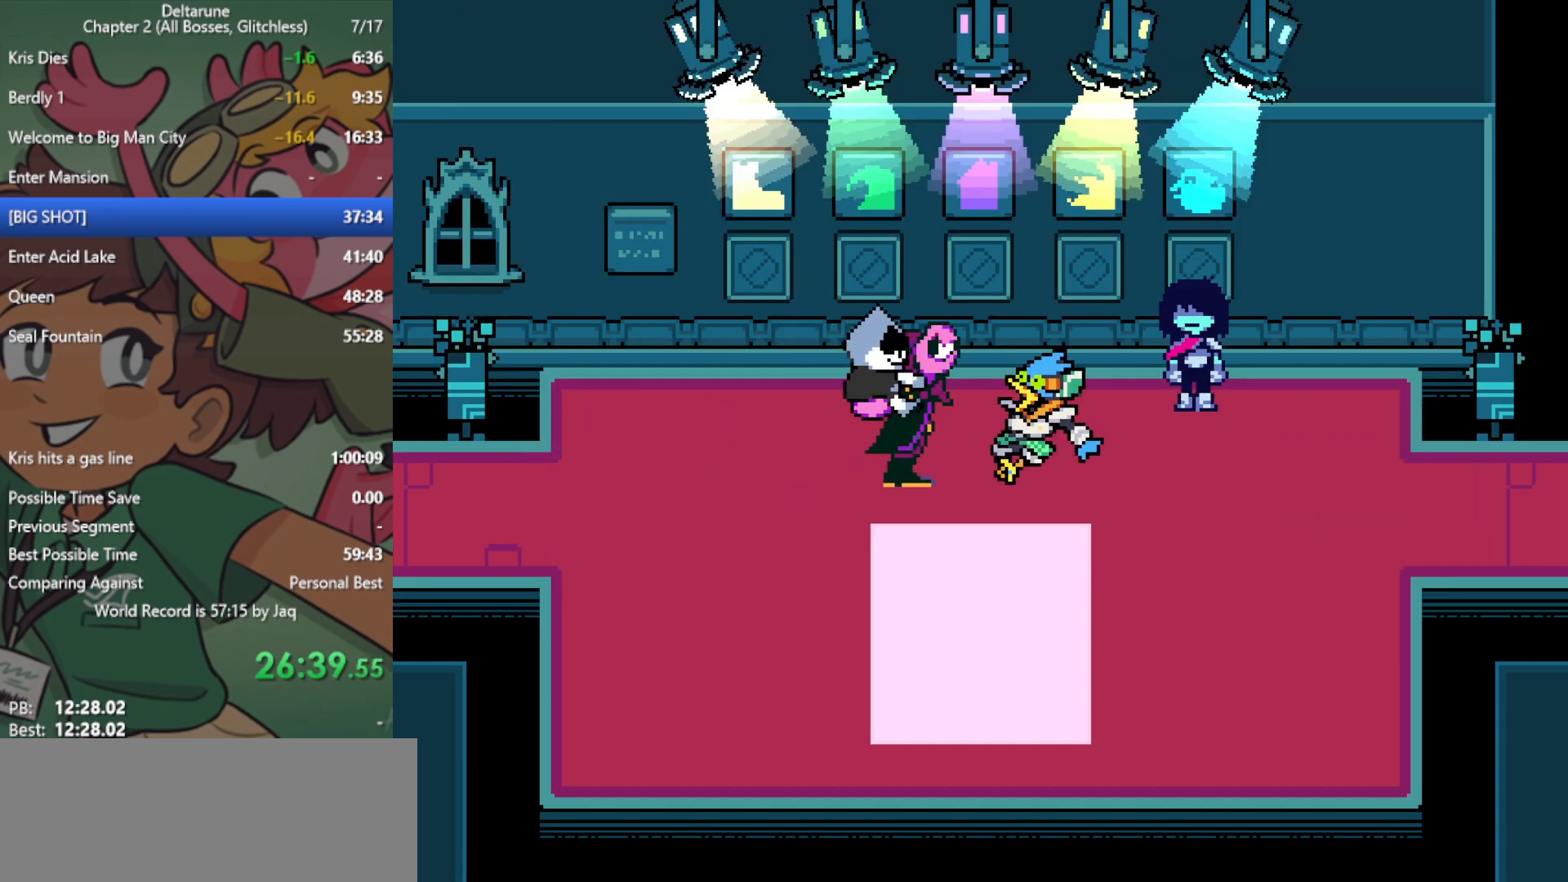
{"keys": ["x"], "events": []}
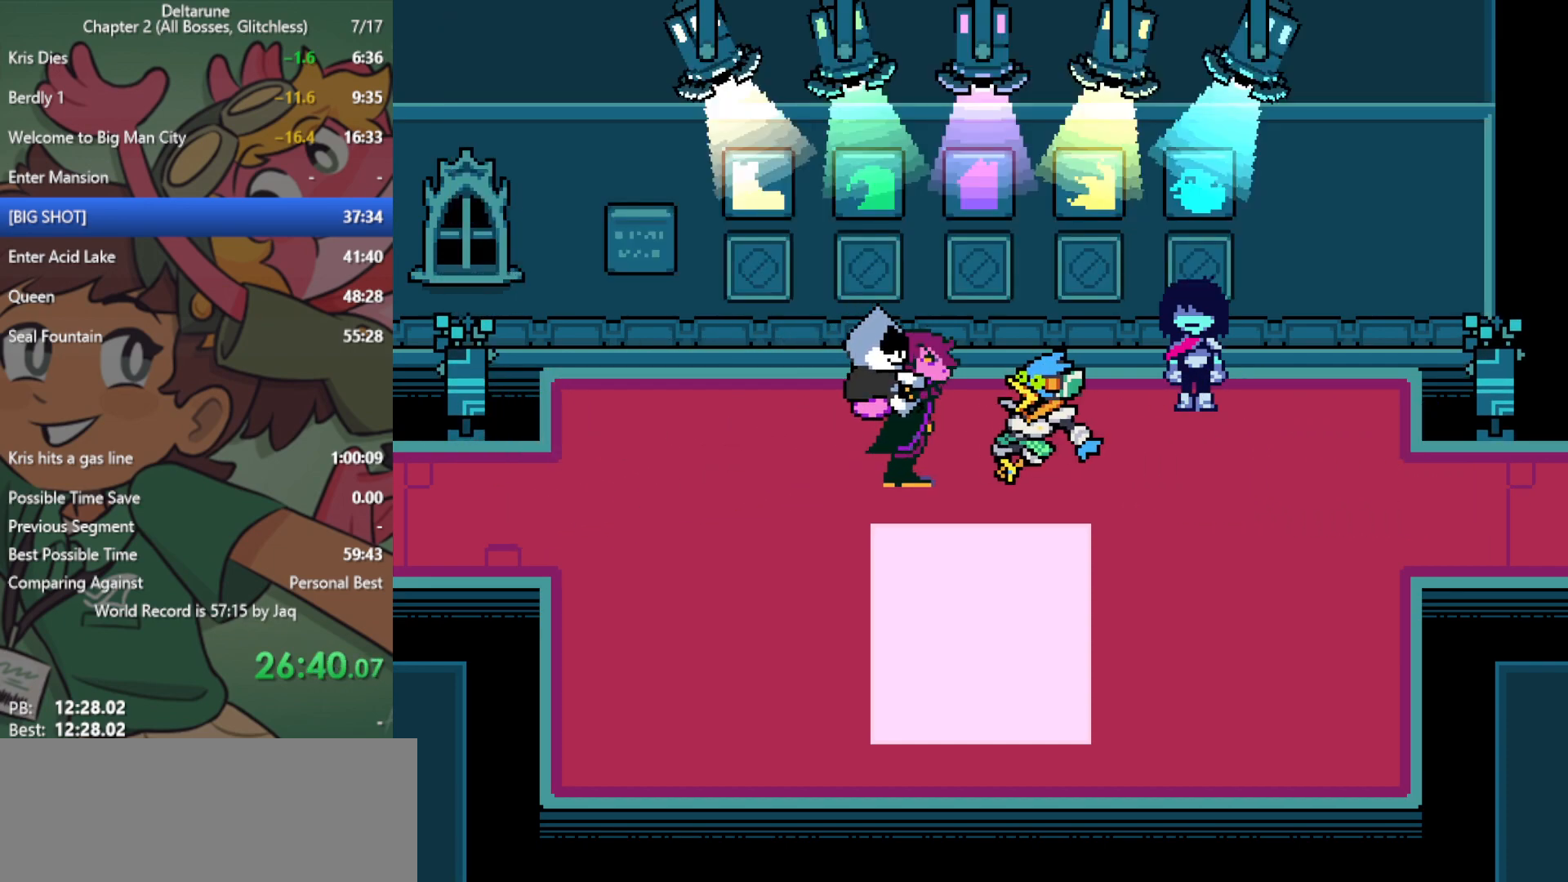
{"keys": ["x"], "events": []}
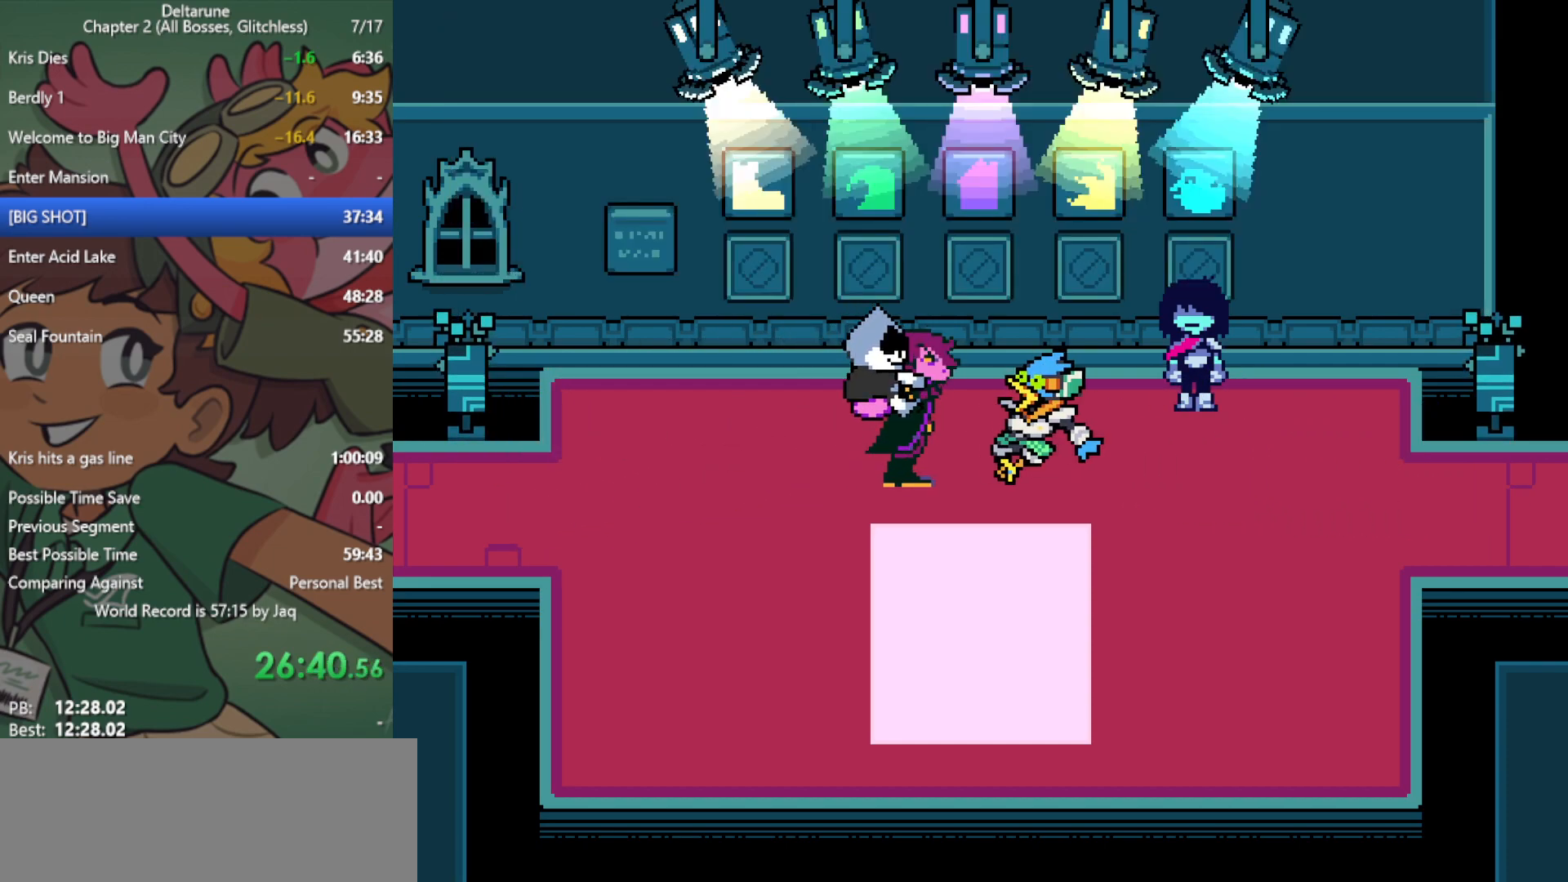
{"keys": ["x"], "events": []}
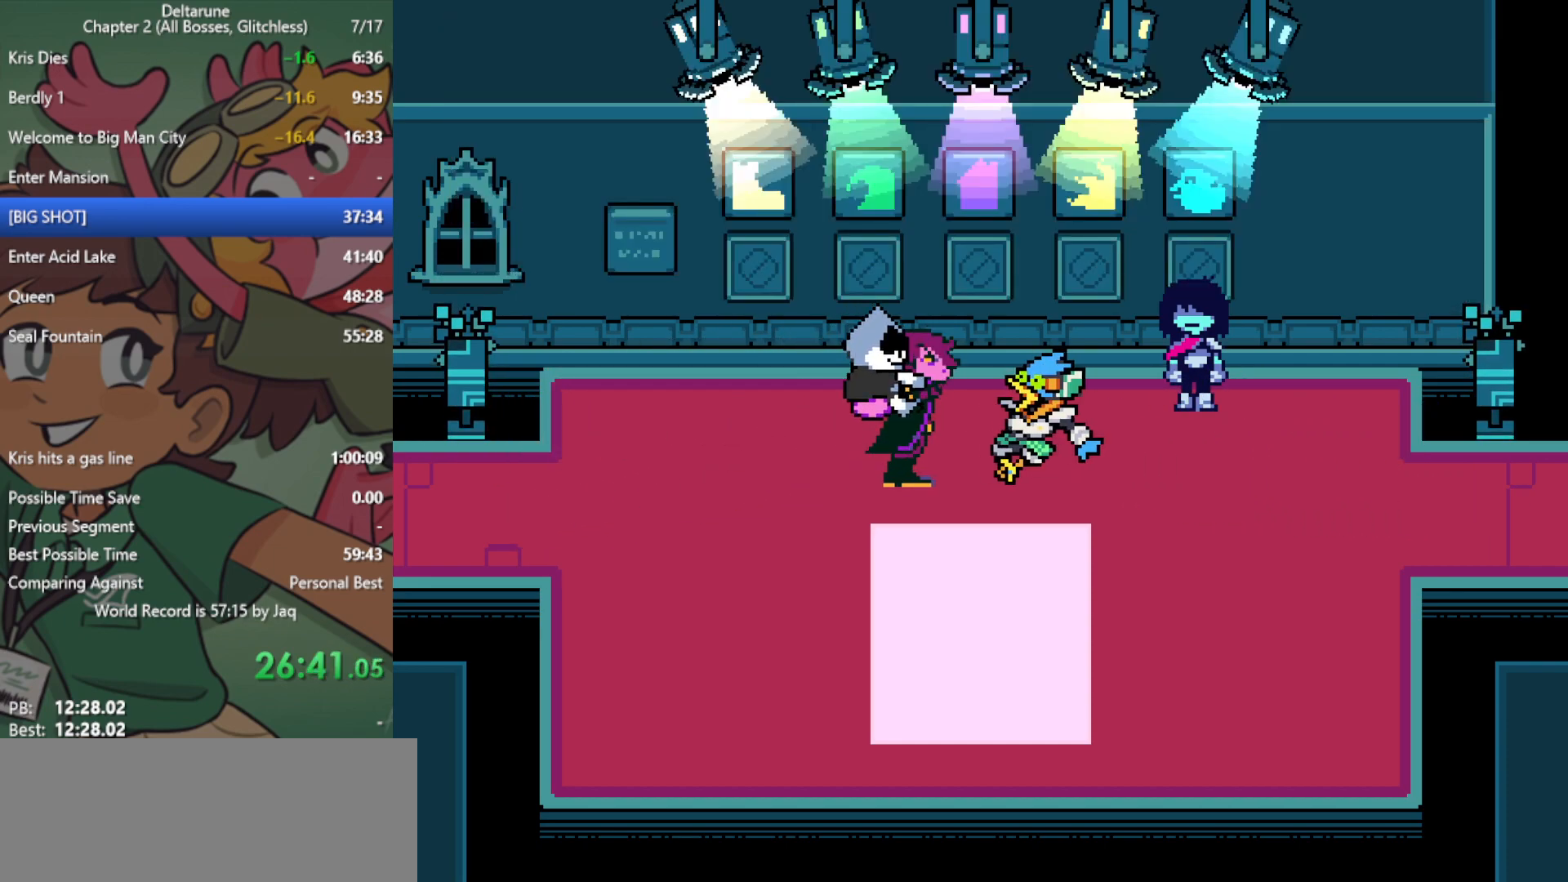
{"keys": ["x"], "events": []}
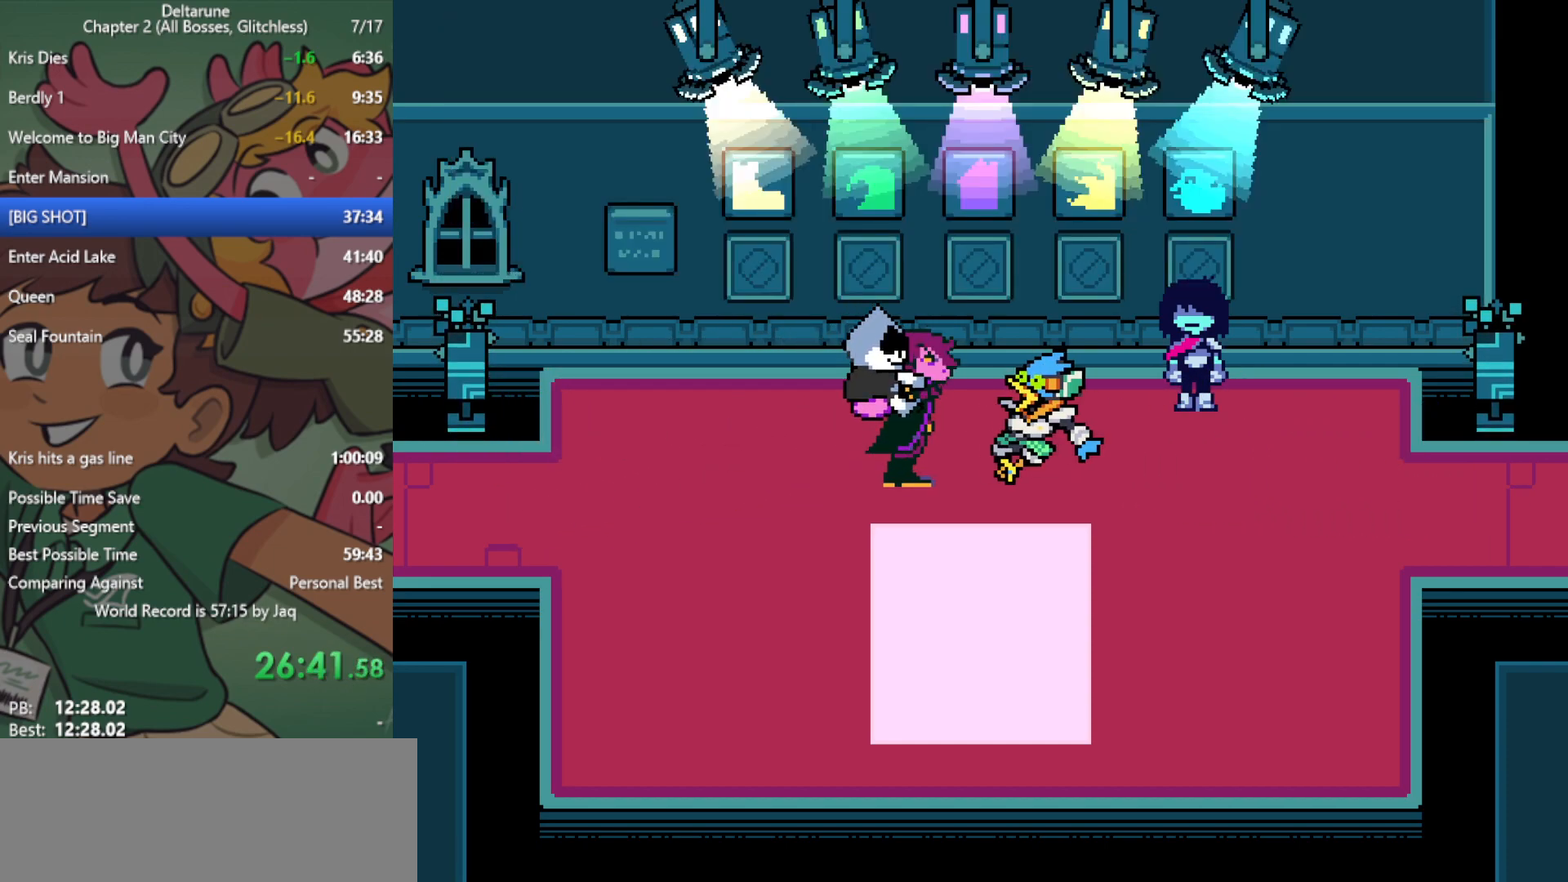
{"keys": ["x"], "events": []}
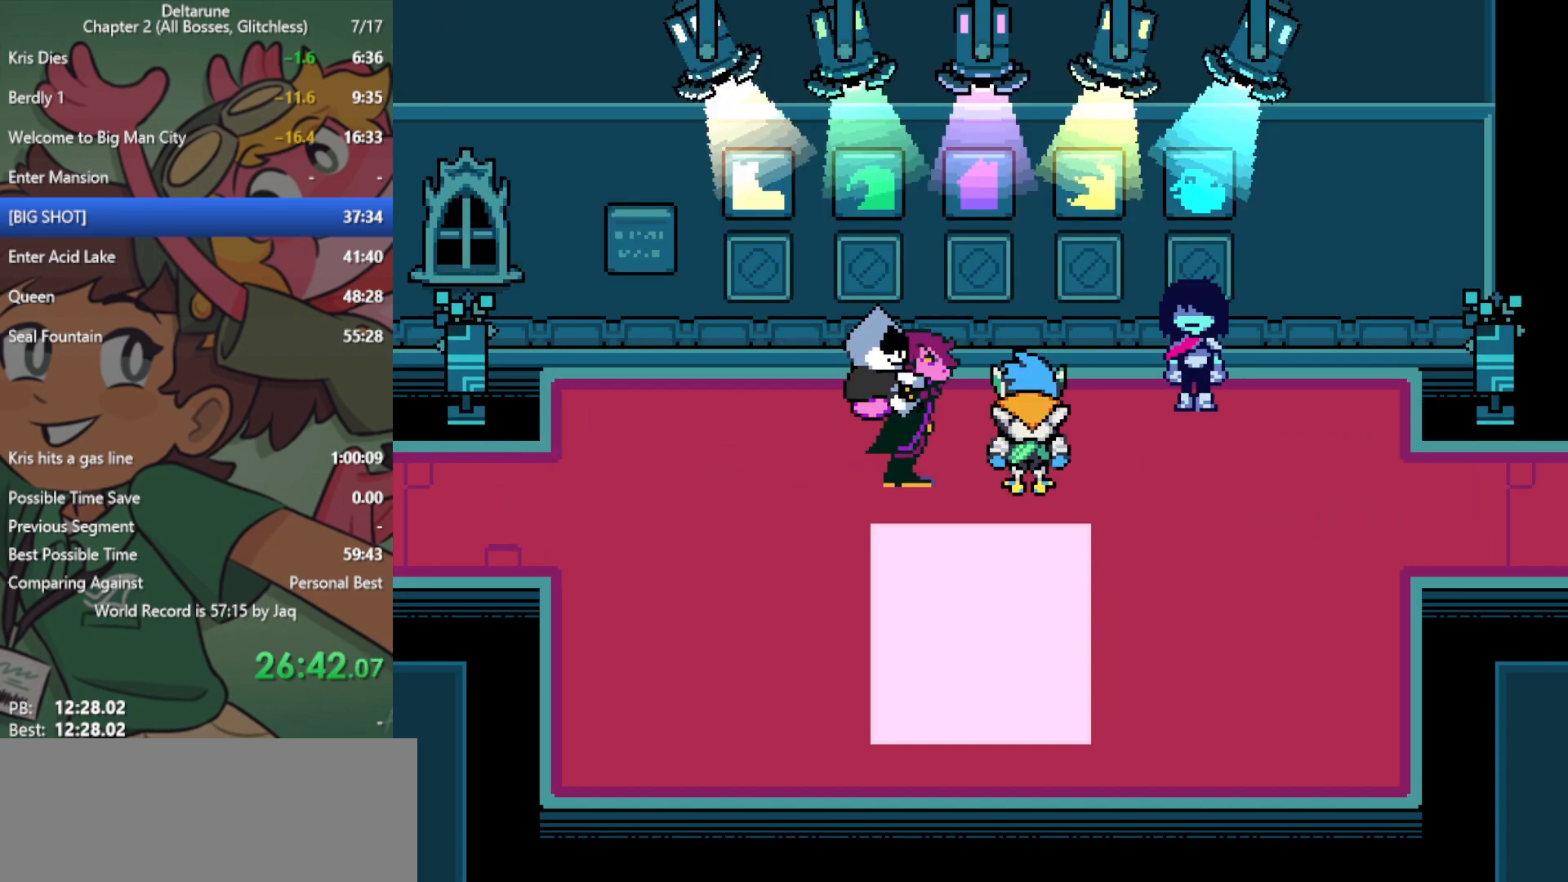
{"keys": ["down", "right", "x"], "events": [[450, "down", "down"], [450, "right", "down"]]}
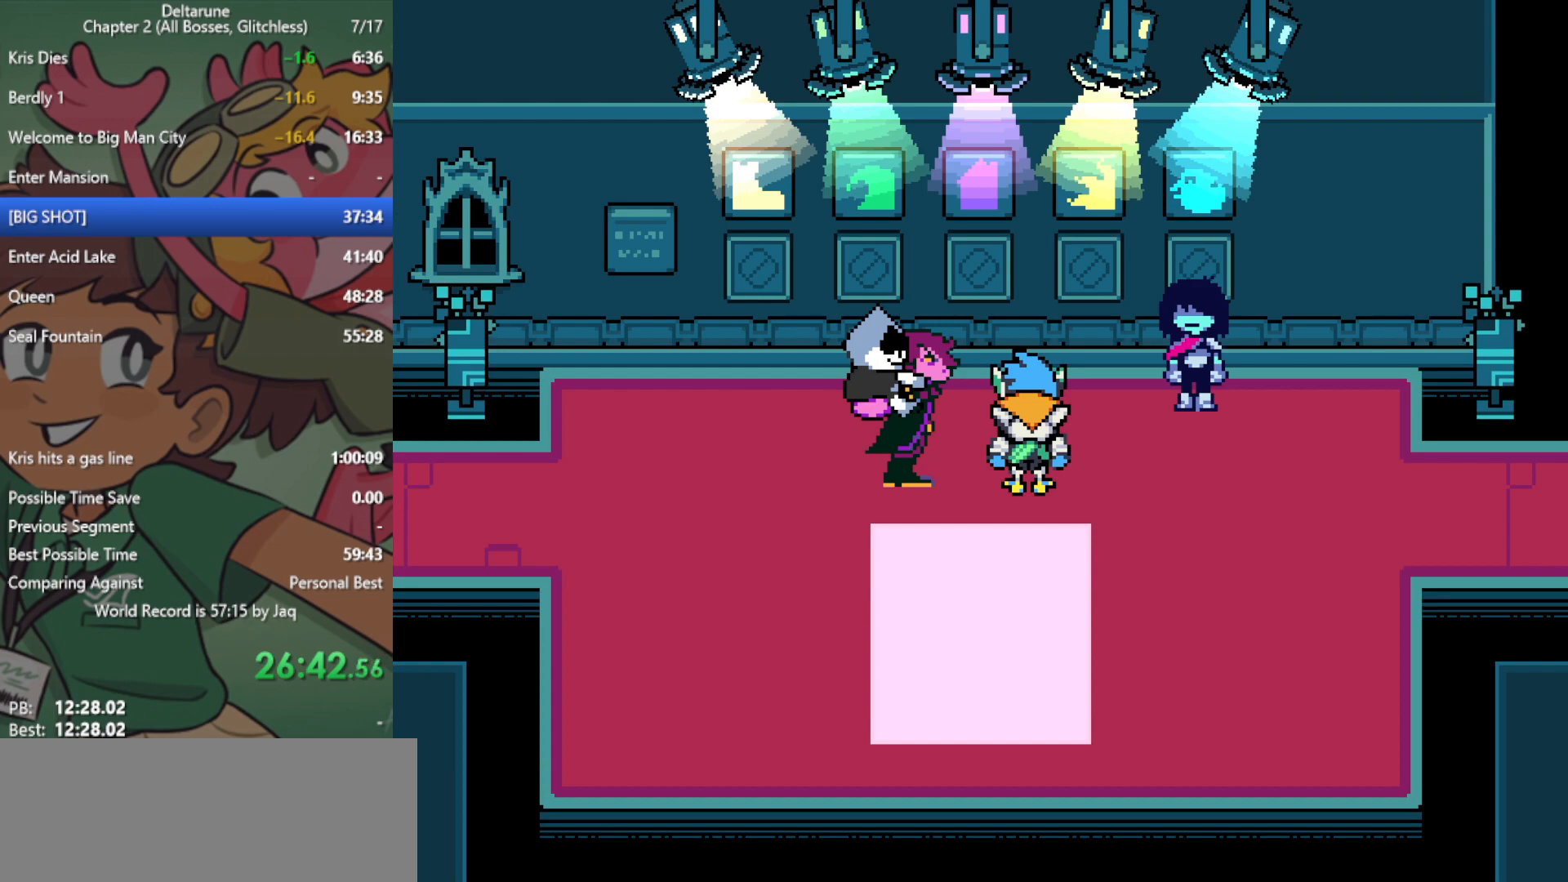
{"keys": ["down", "right", "x"], "events": []}
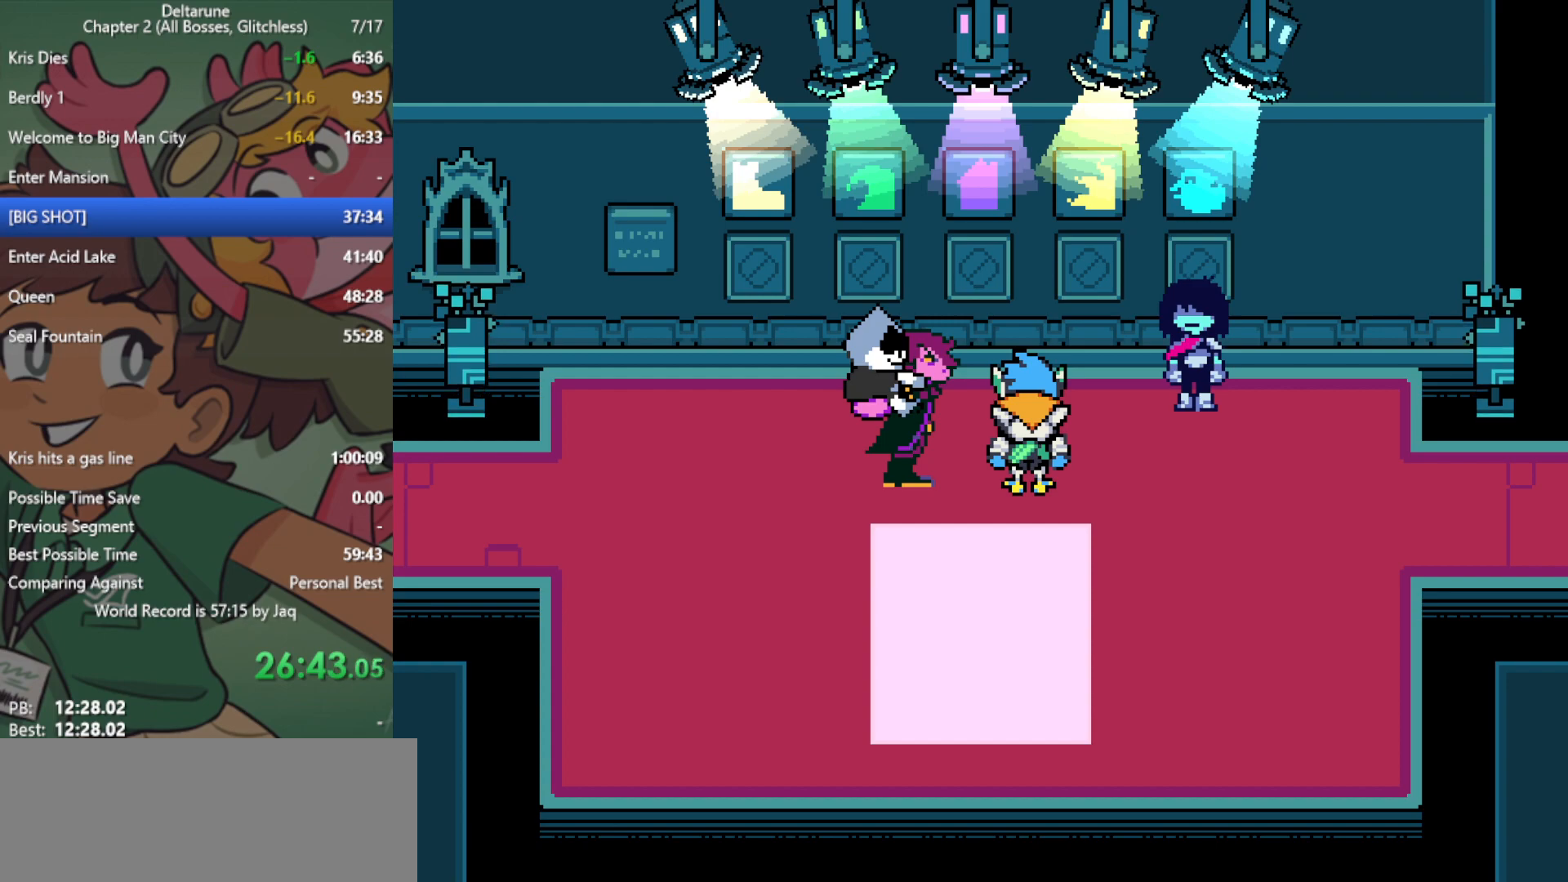
{"keys": ["x"], "events": [[100, "down", "up"], [150, "right", "up"]]}
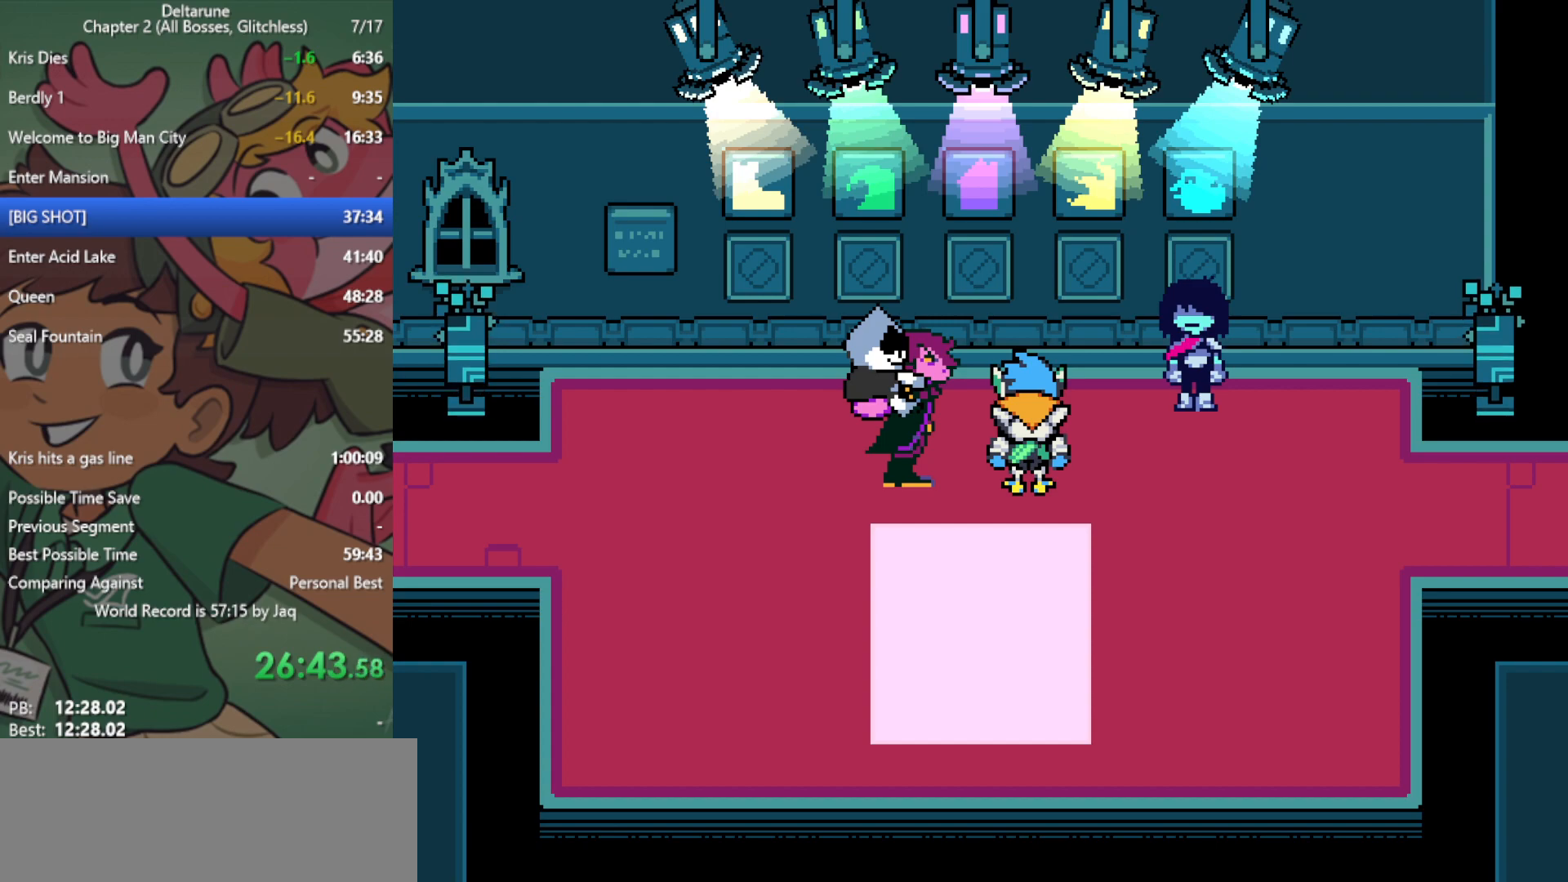
{"keys": ["x"], "events": []}
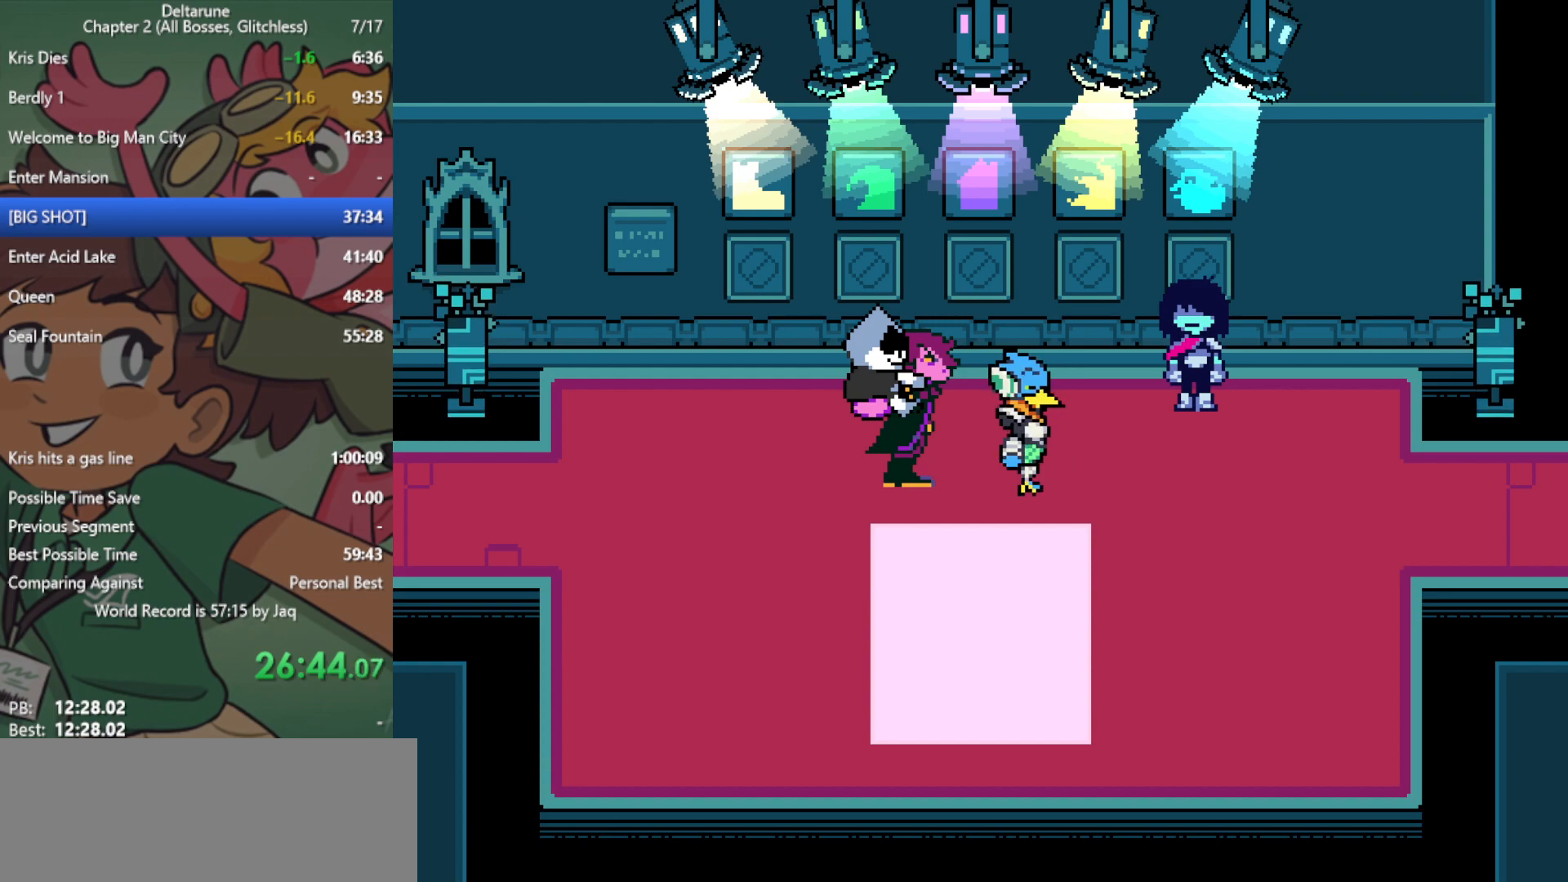
{"keys": ["x"], "events": []}
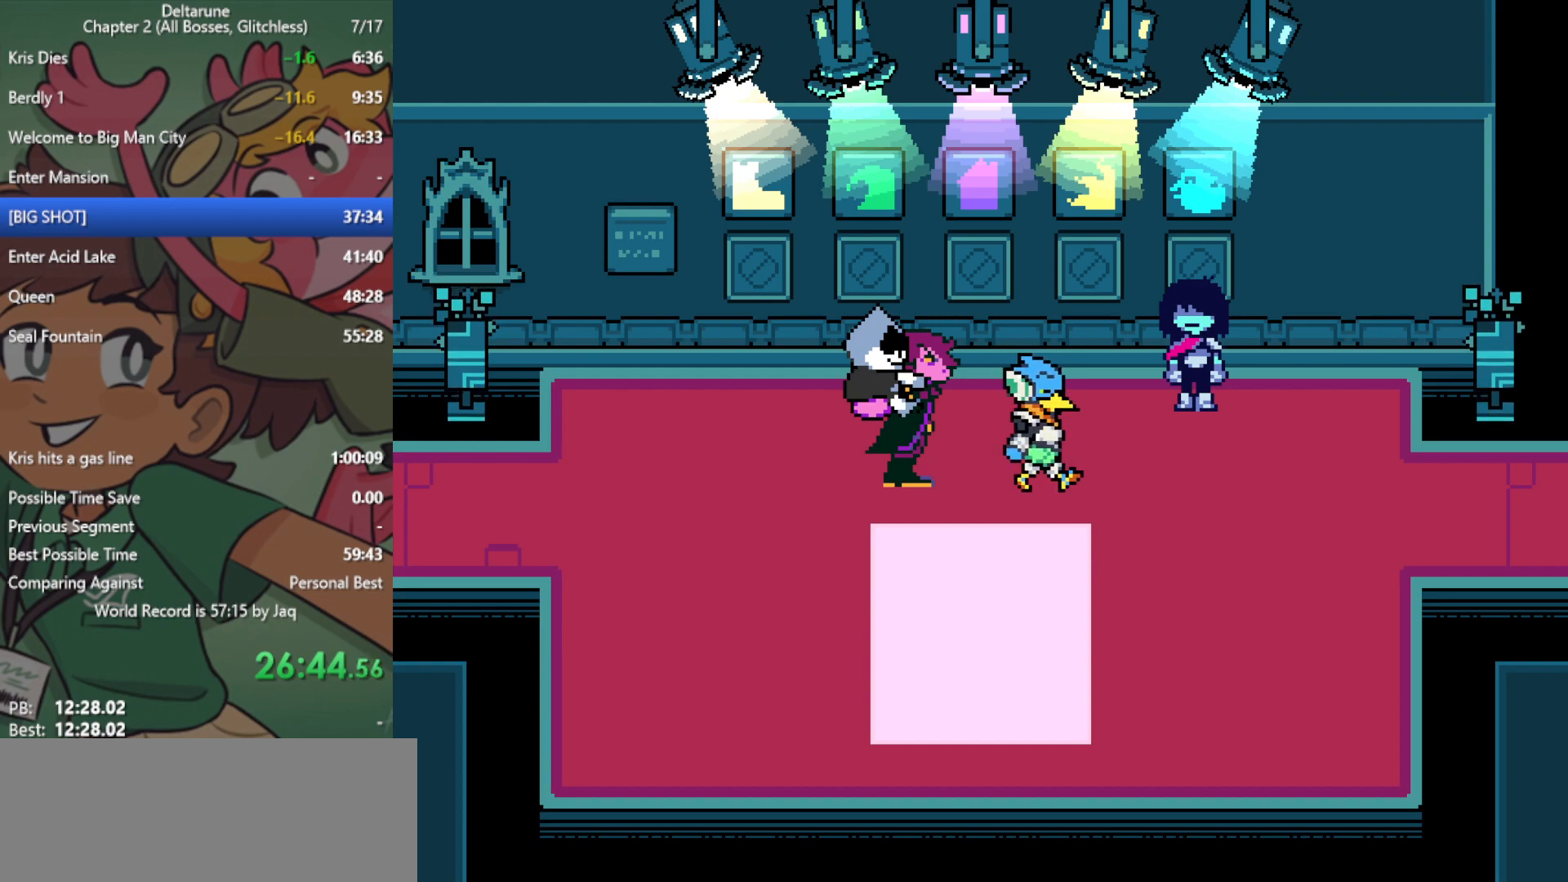
{"keys": ["x"], "events": []}
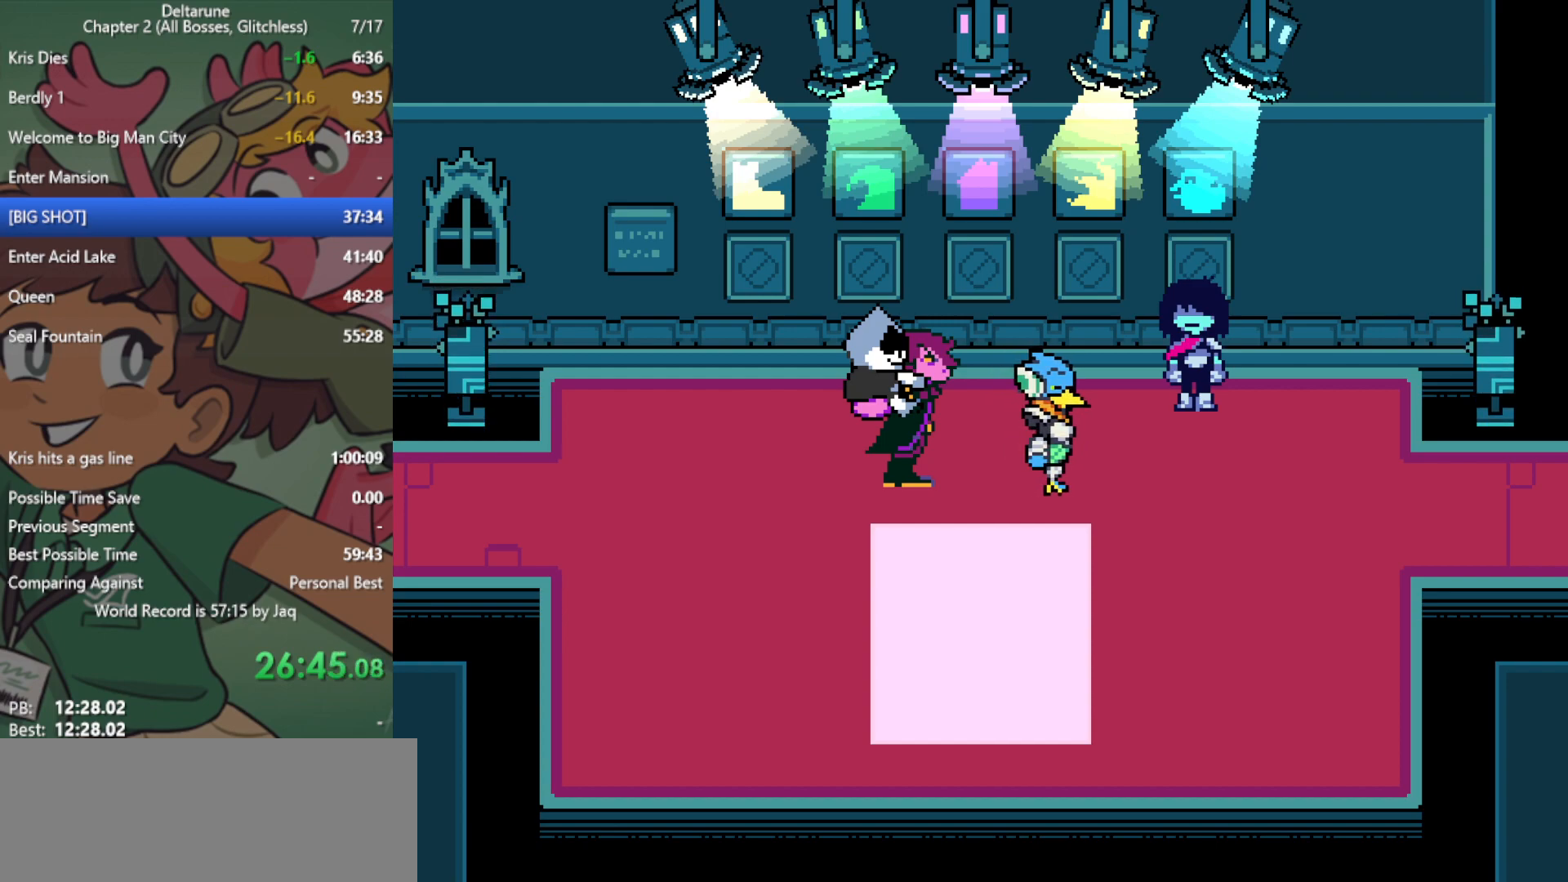
{"keys": ["x"], "events": []}
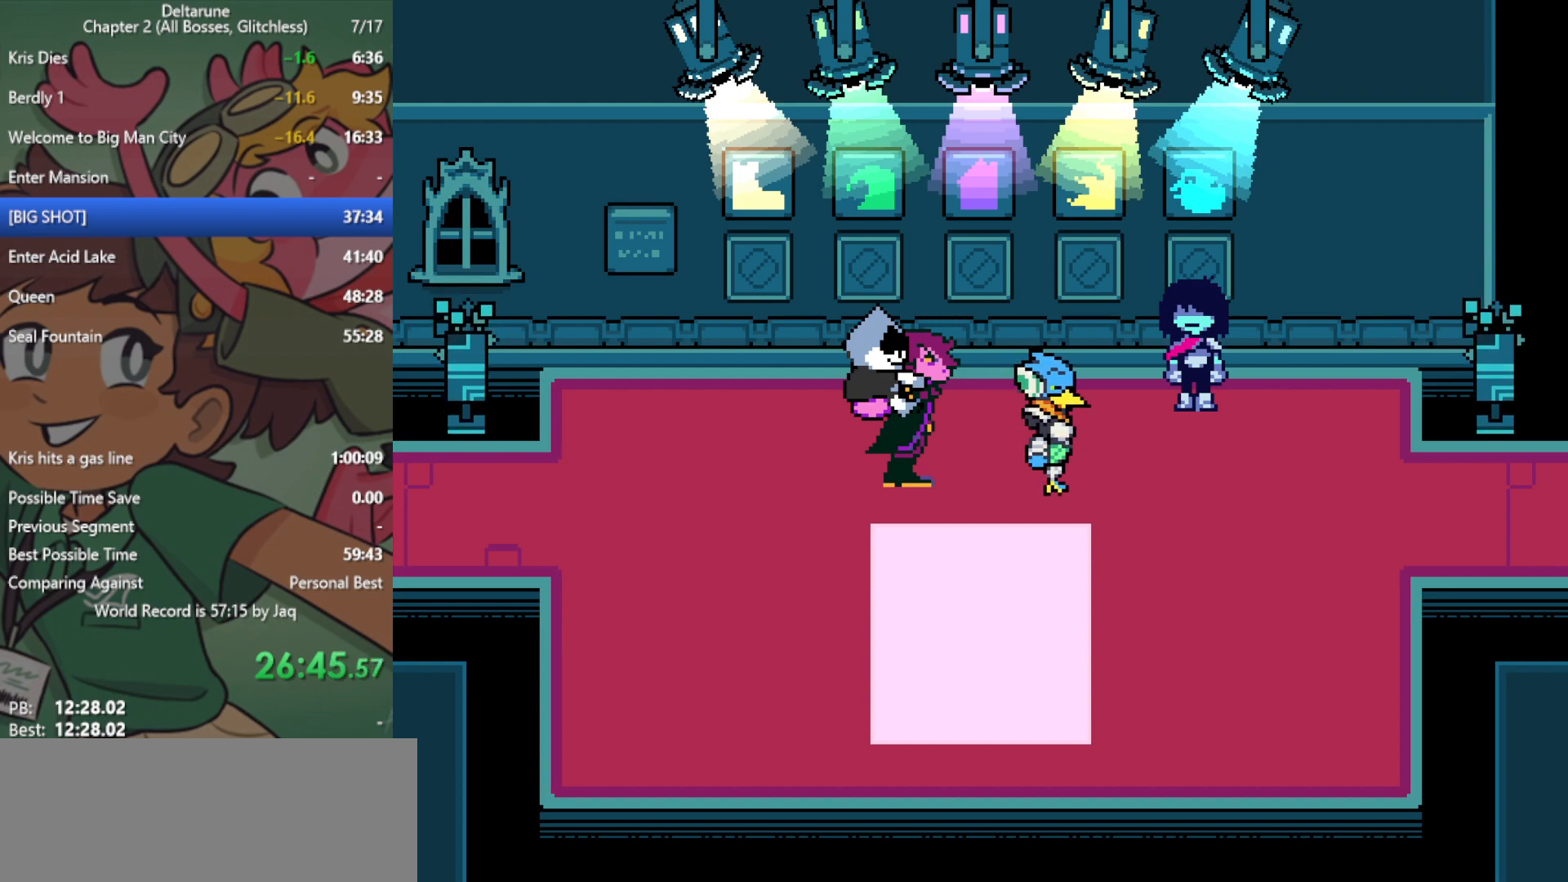
{"keys": ["x"], "events": []}
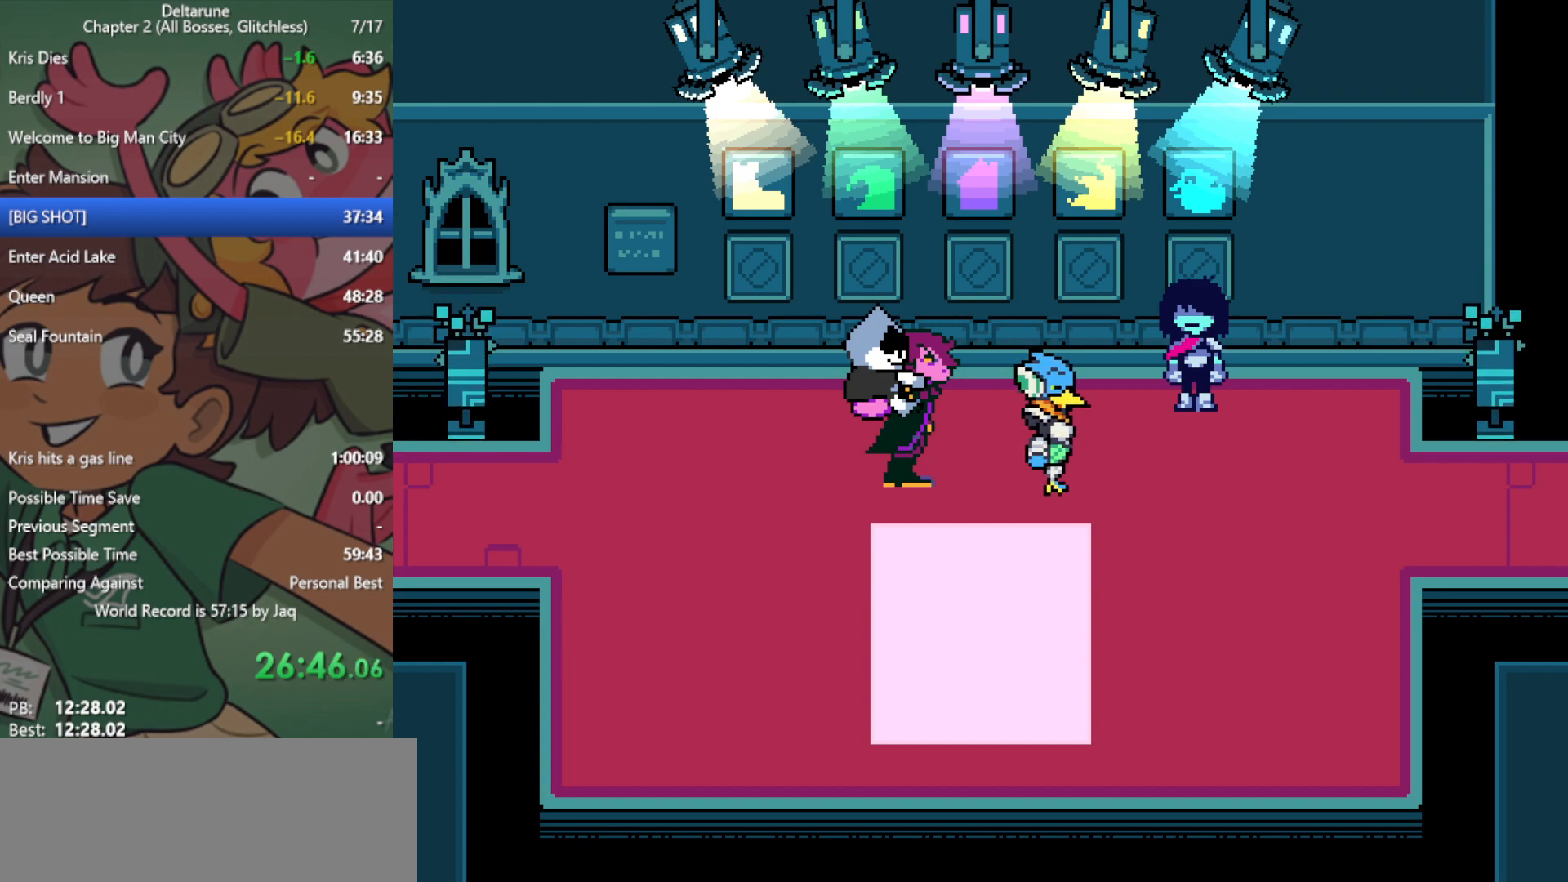
{"keys": ["x"], "events": []}